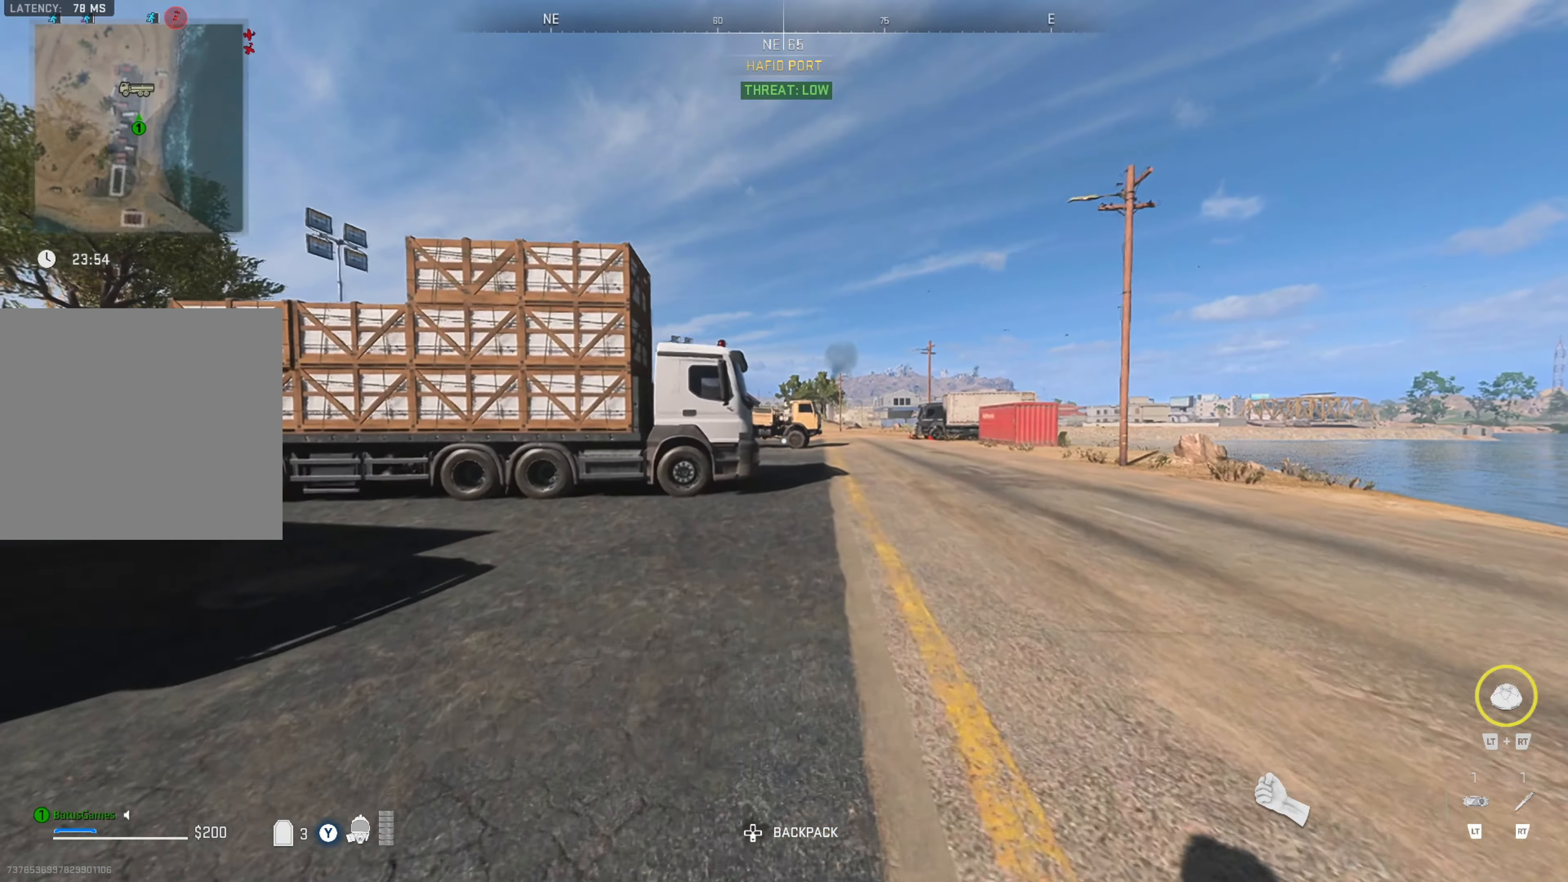
Gameplay with a controller (Xbox layout); each line is a JSON object with the inputs held at the frame after it. "events" lists button and stick changes between this image and that frame as [ms after this image, input, new state], when the widget could be followed in between. Not read: L3 R3.
{"buttons": [], "left_stick": "up", "right_stick": "center", "events": [[100, "right_stick", "right"], [216, "right_stick", "center"]]}
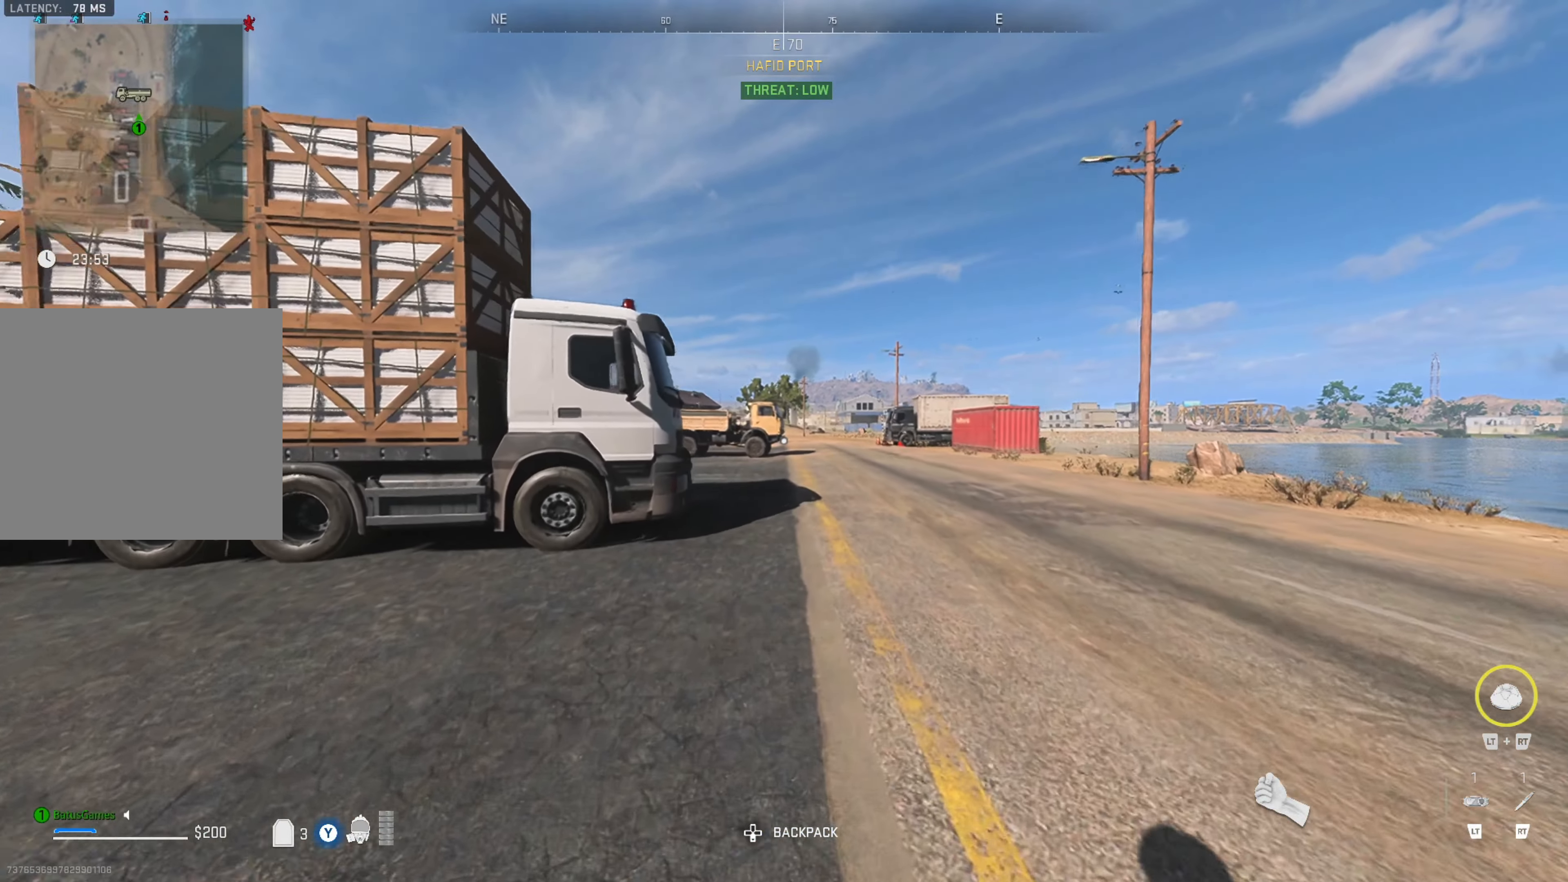
{"buttons": [], "left_stick": "up", "right_stick": "center", "events": []}
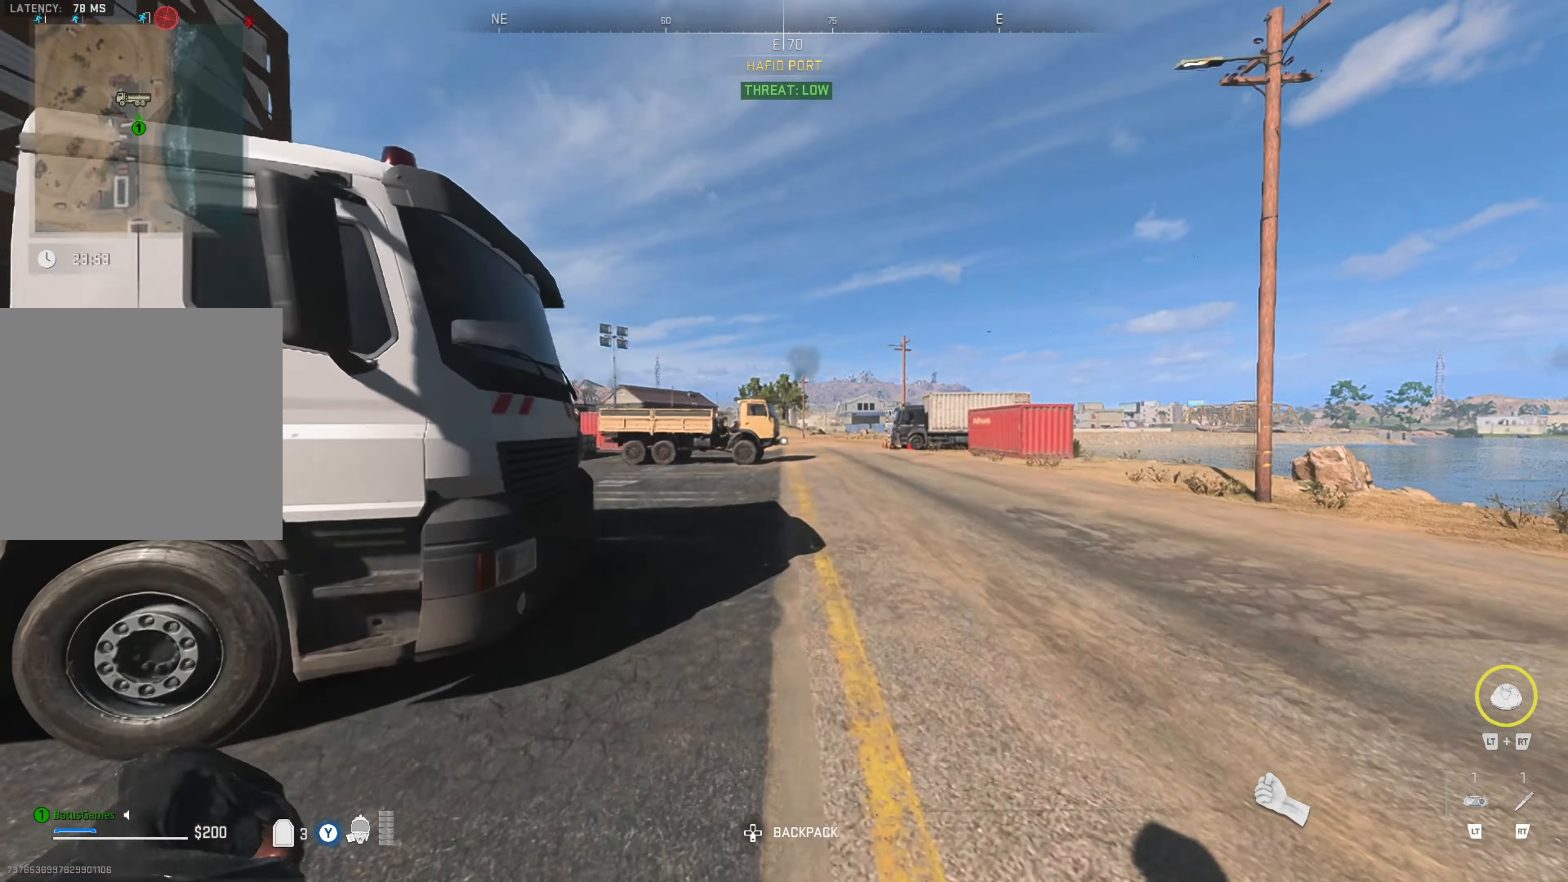
{"buttons": [], "left_stick": "up", "right_stick": "center", "events": [[100, "right_stick", "left"], [283, "right_stick", "center"]]}
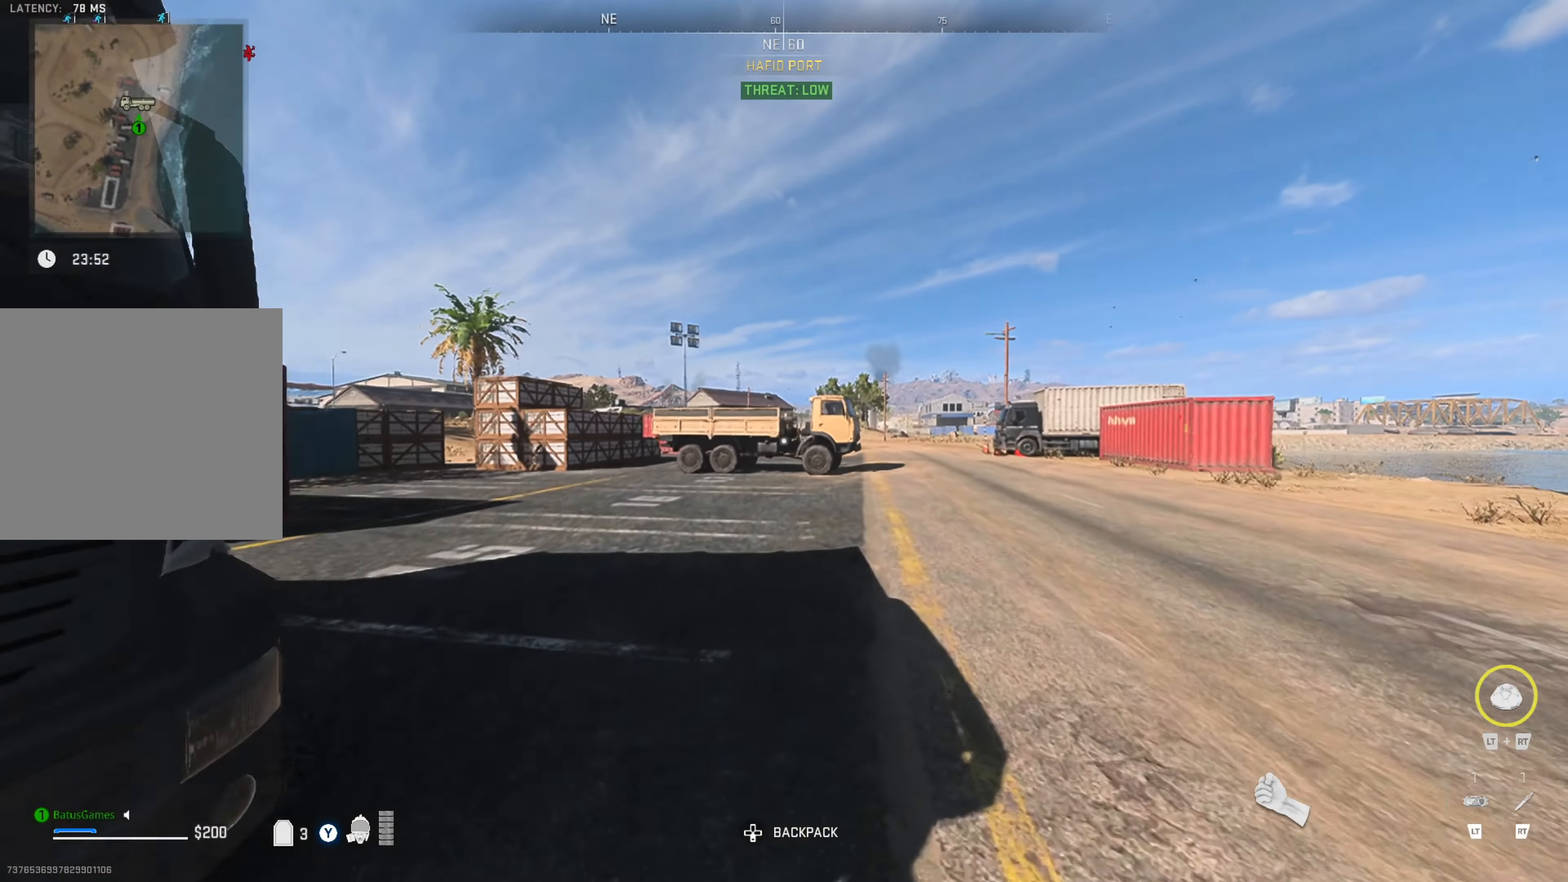
{"buttons": [], "left_stick": "up", "right_stick": "center", "events": []}
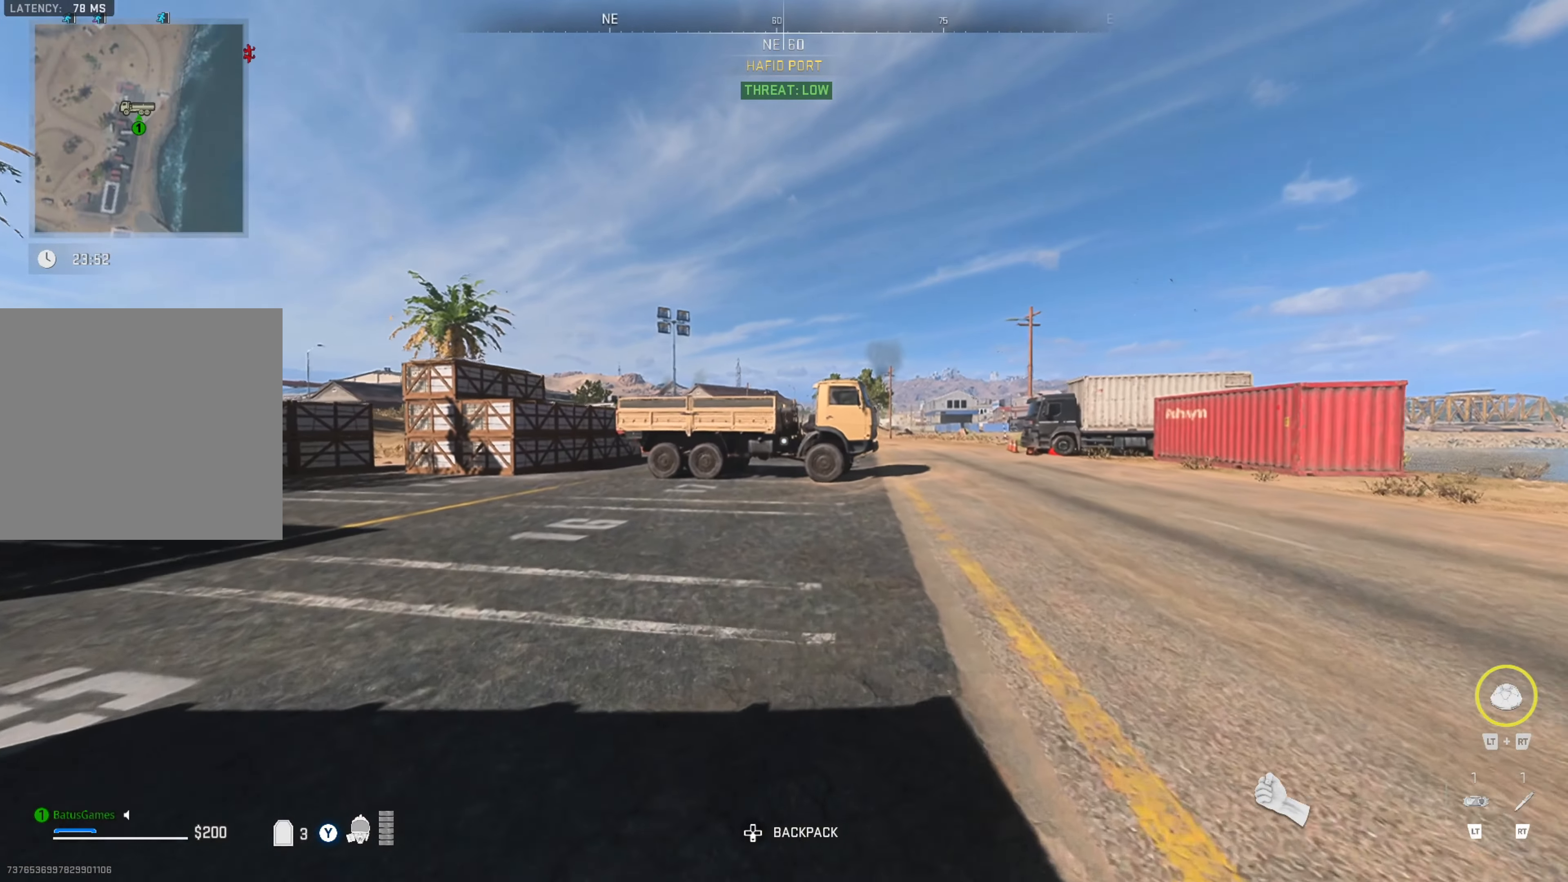
{"buttons": [], "left_stick": "up", "right_stick": "center", "events": [[317, "right_stick", "right"], [367, "right_stick", "center"]]}
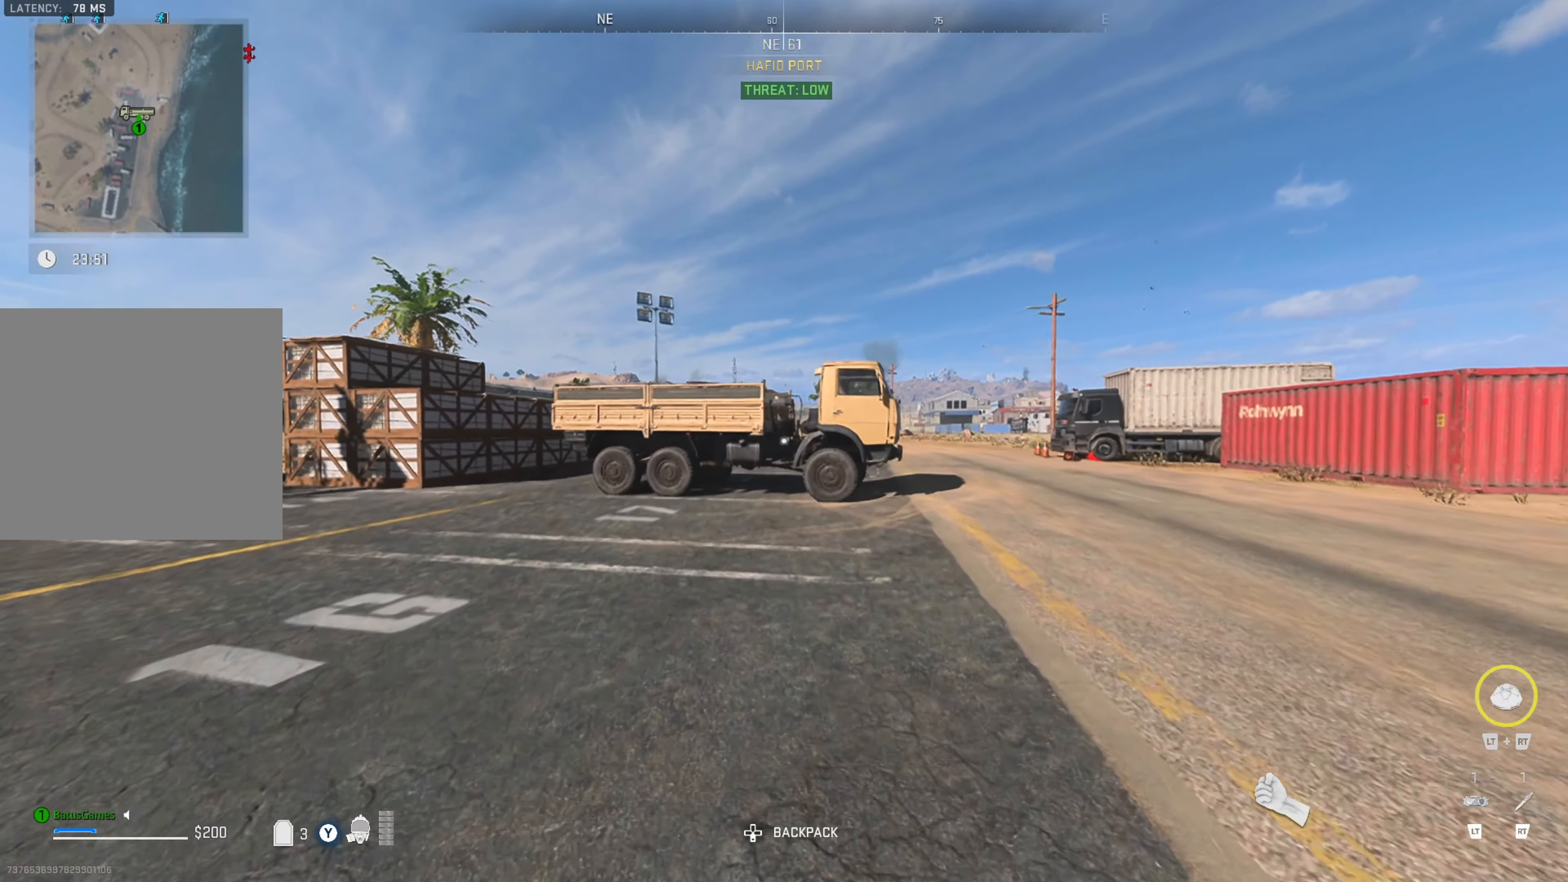
{"buttons": [], "left_stick": "up-right", "right_stick": "center", "events": [[217, "left_stick", "up-right"], [333, "right_stick", "right"], [383, "right_stick", "center"]]}
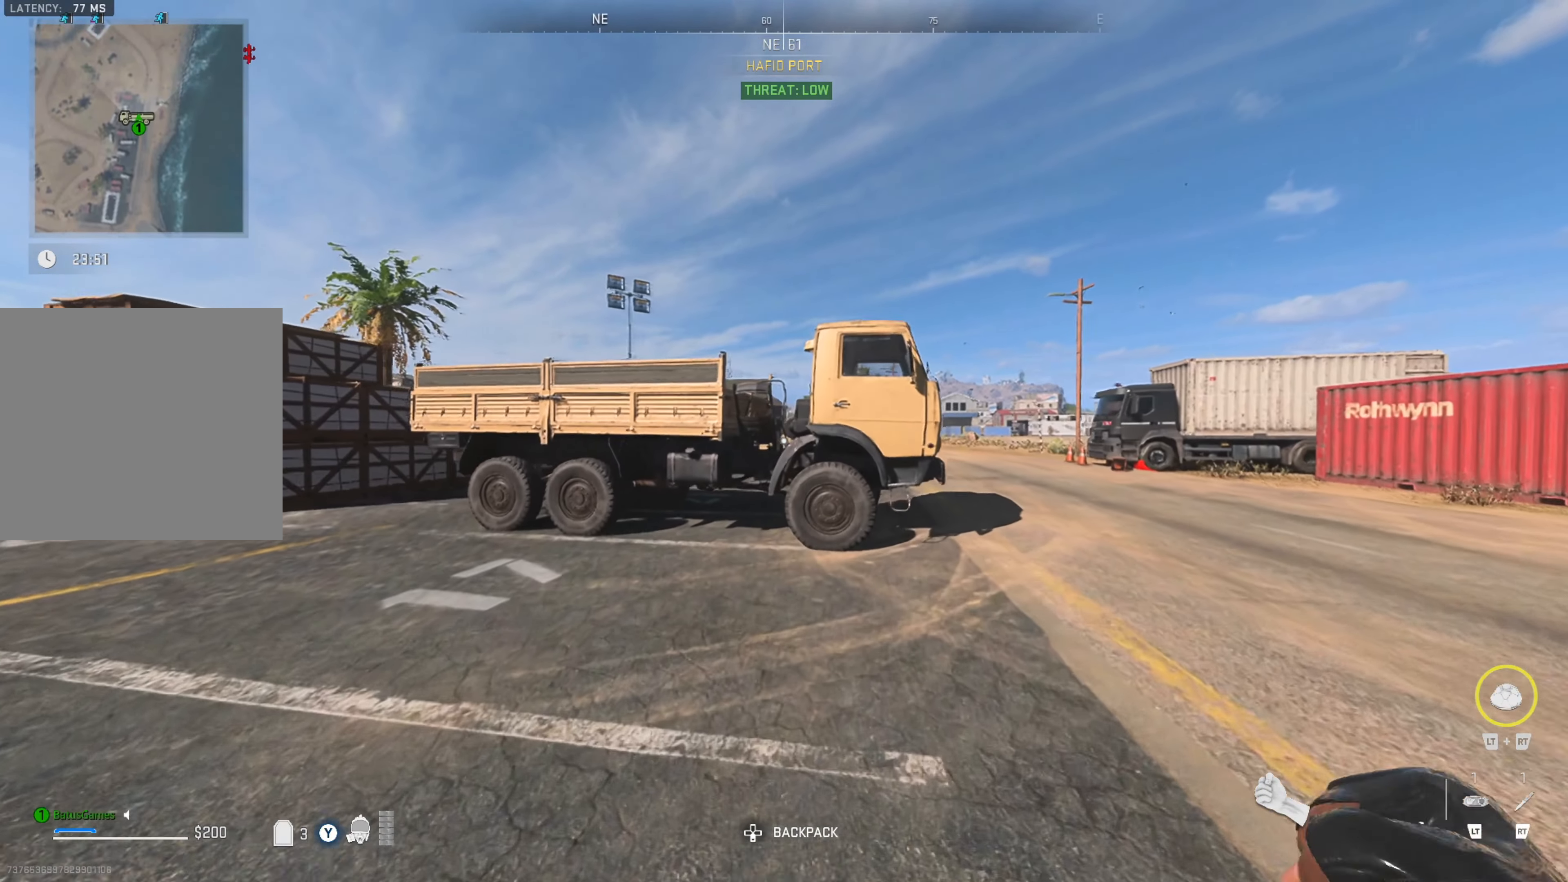
{"buttons": [], "left_stick": "up-right", "right_stick": "center", "events": []}
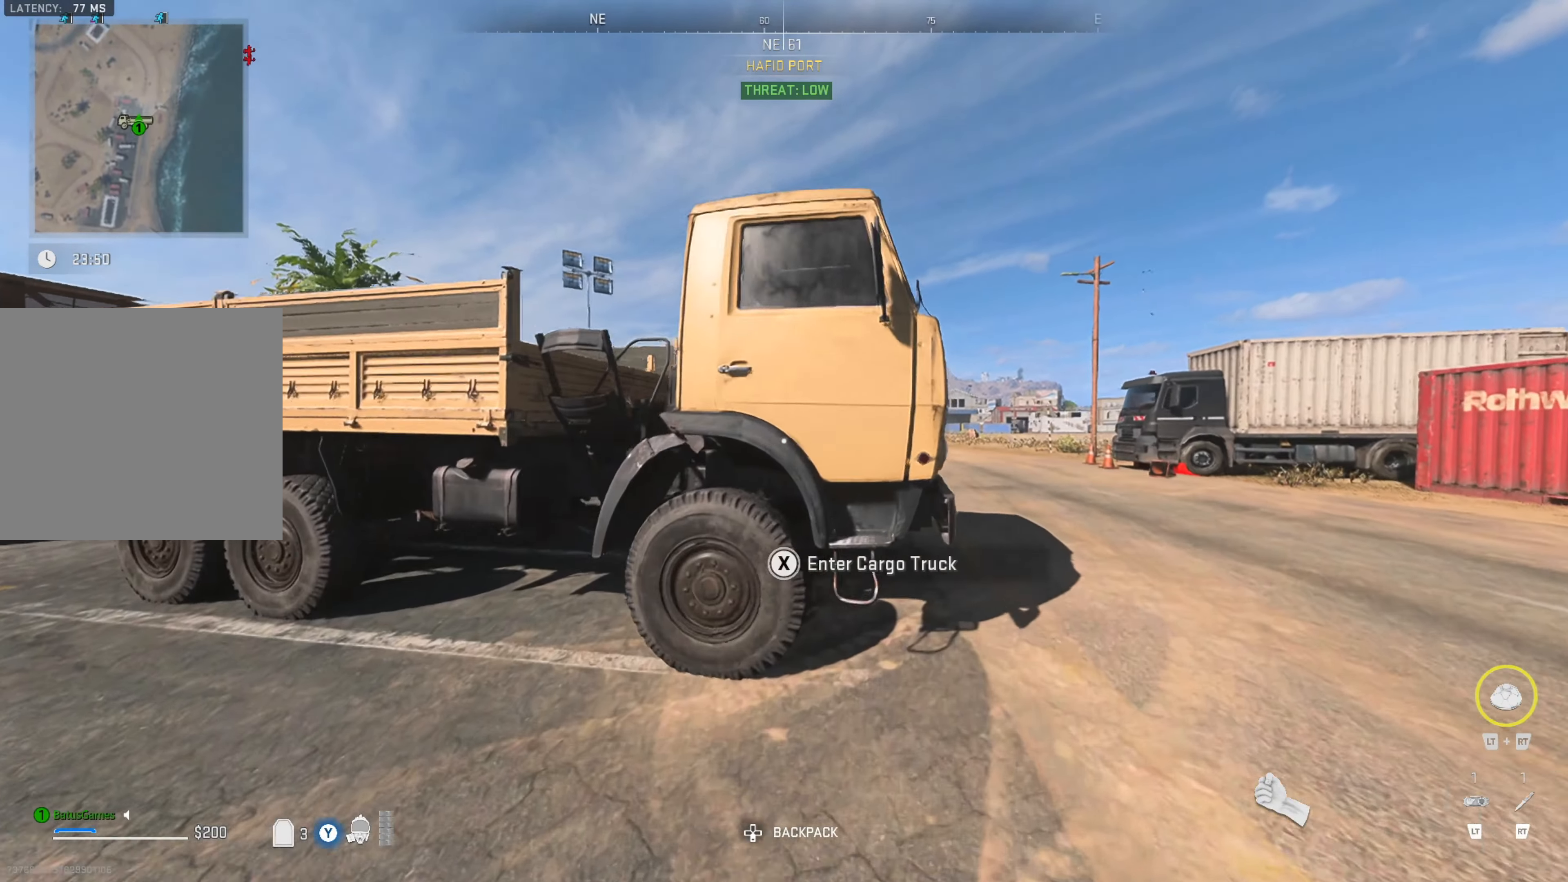
{"buttons": [], "left_stick": "up-left", "right_stick": "center", "events": [[250, "X", "down"], [250, "left_stick", "center"], [367, "X", "up"], [400, "left_stick", "up-left"]]}
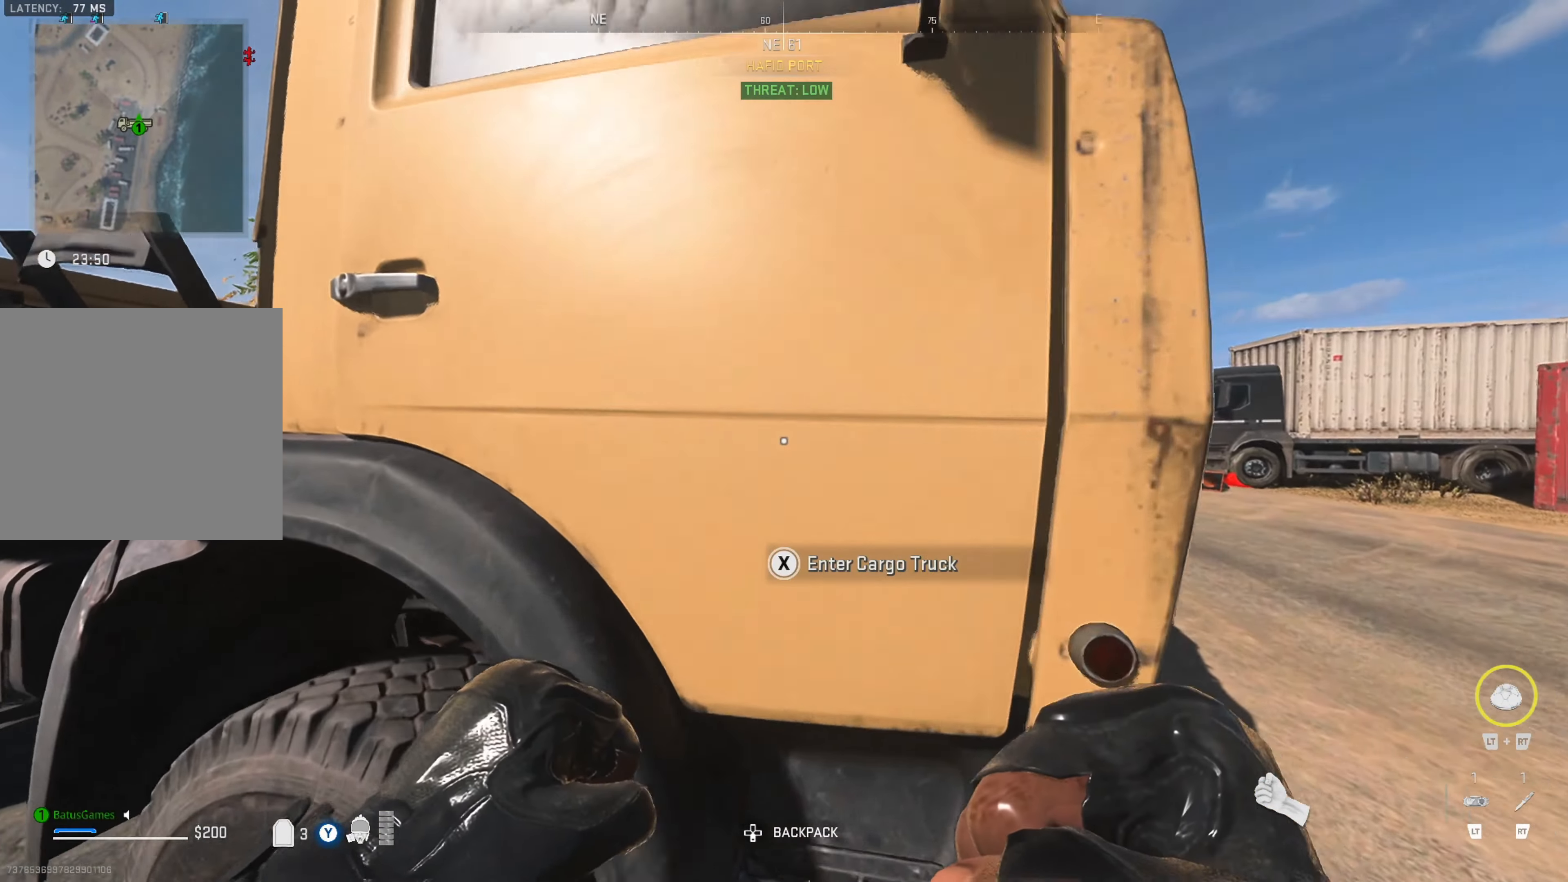
{"buttons": ["R1"], "left_stick": "up-left", "right_stick": "center", "events": [[67, "R1", "down"]]}
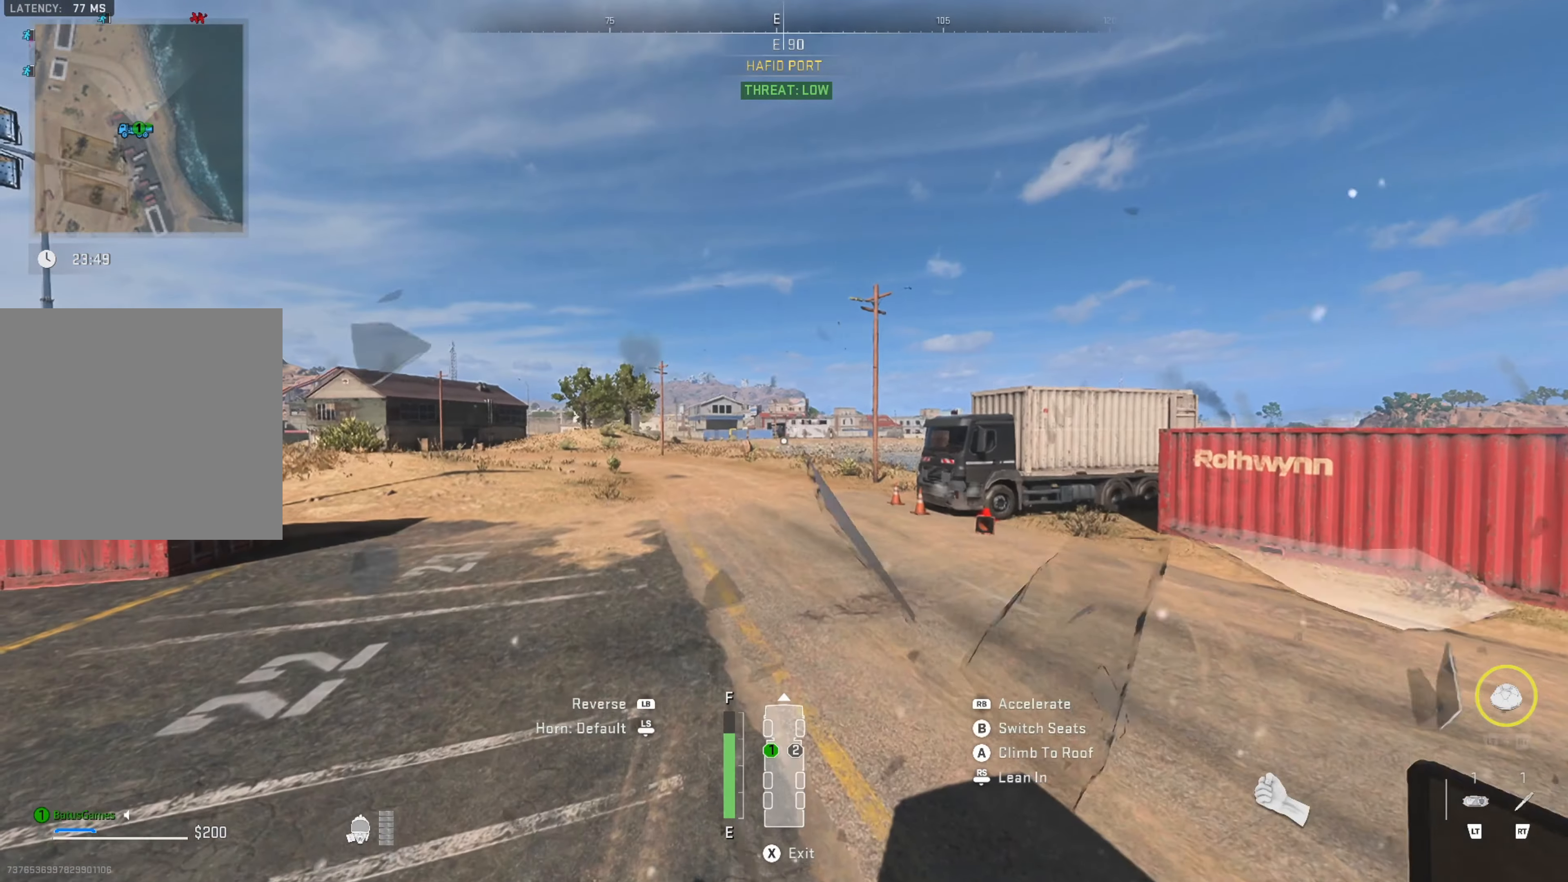
{"buttons": [], "left_stick": "center", "right_stick": "right", "events": [[167, "R1", "up"], [283, "left_stick", "center"], [300, "right_stick", "right"]]}
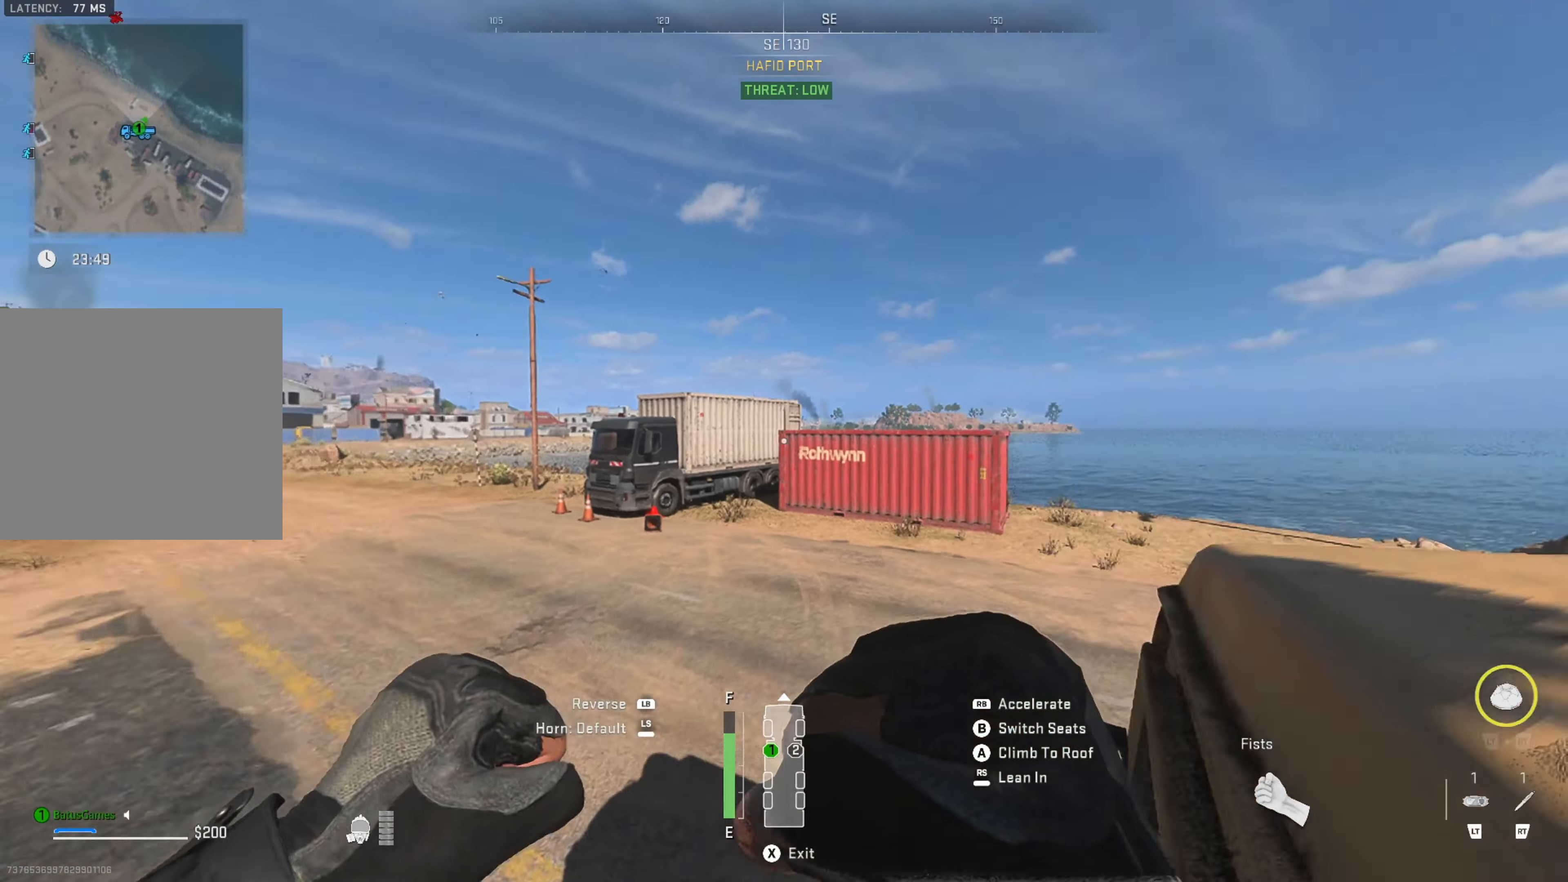
{"buttons": [], "left_stick": "down-left", "right_stick": "center", "events": [[67, "left_stick", "down-left"], [183, "left_stick", "center"], [267, "right_stick", "center"], [400, "left_stick", "left"], [467, "left_stick", "down-left"]]}
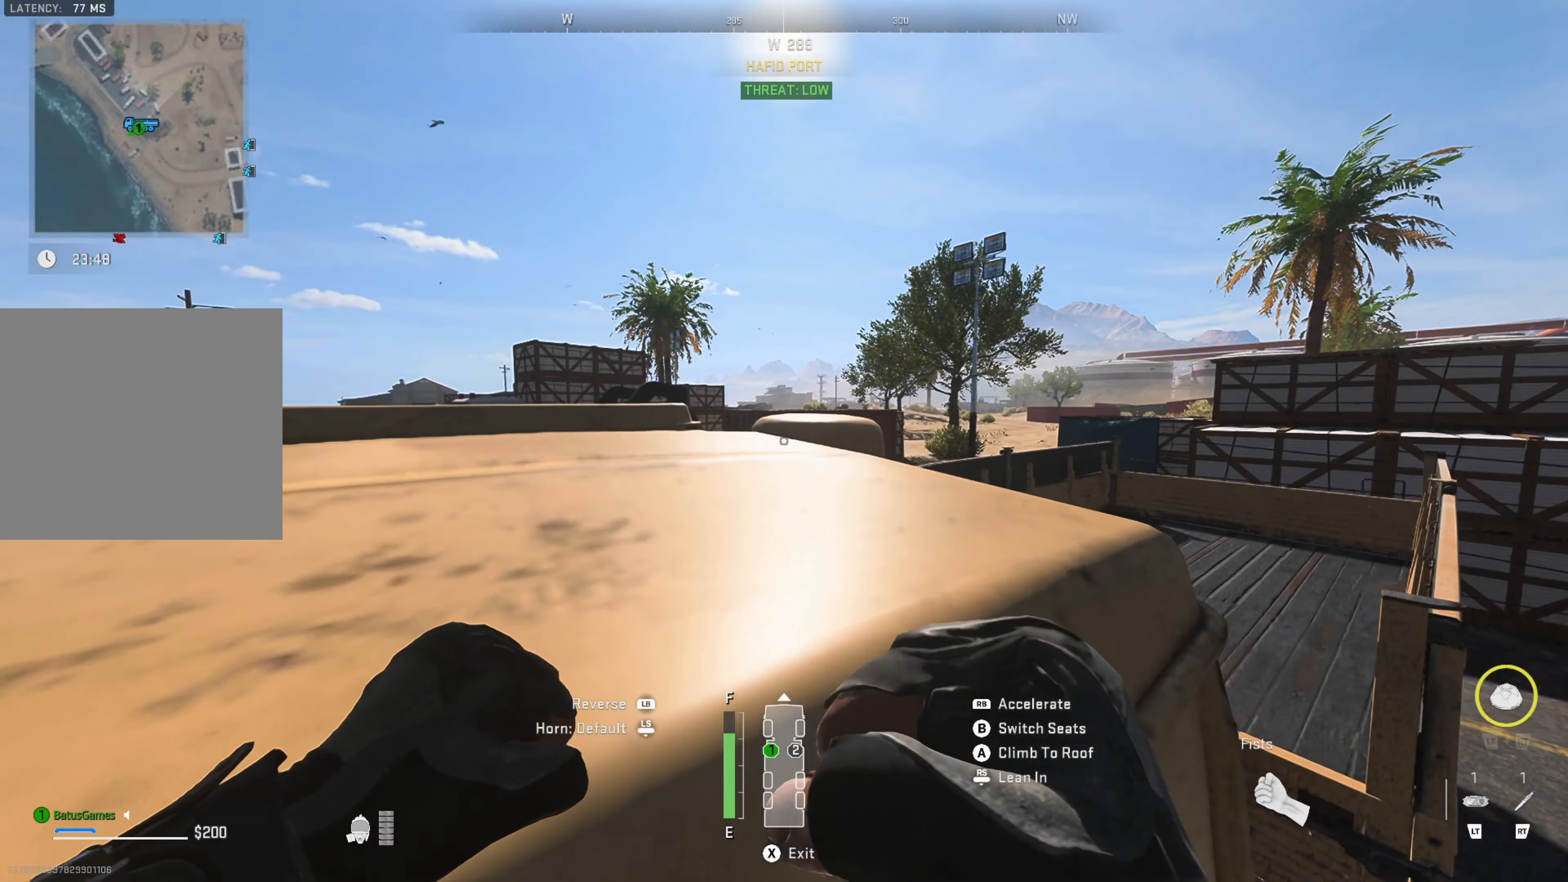
{"buttons": [], "left_stick": "down-left", "right_stick": "center", "events": [[183, "right_stick", "down-left"], [367, "right_stick", "center"]]}
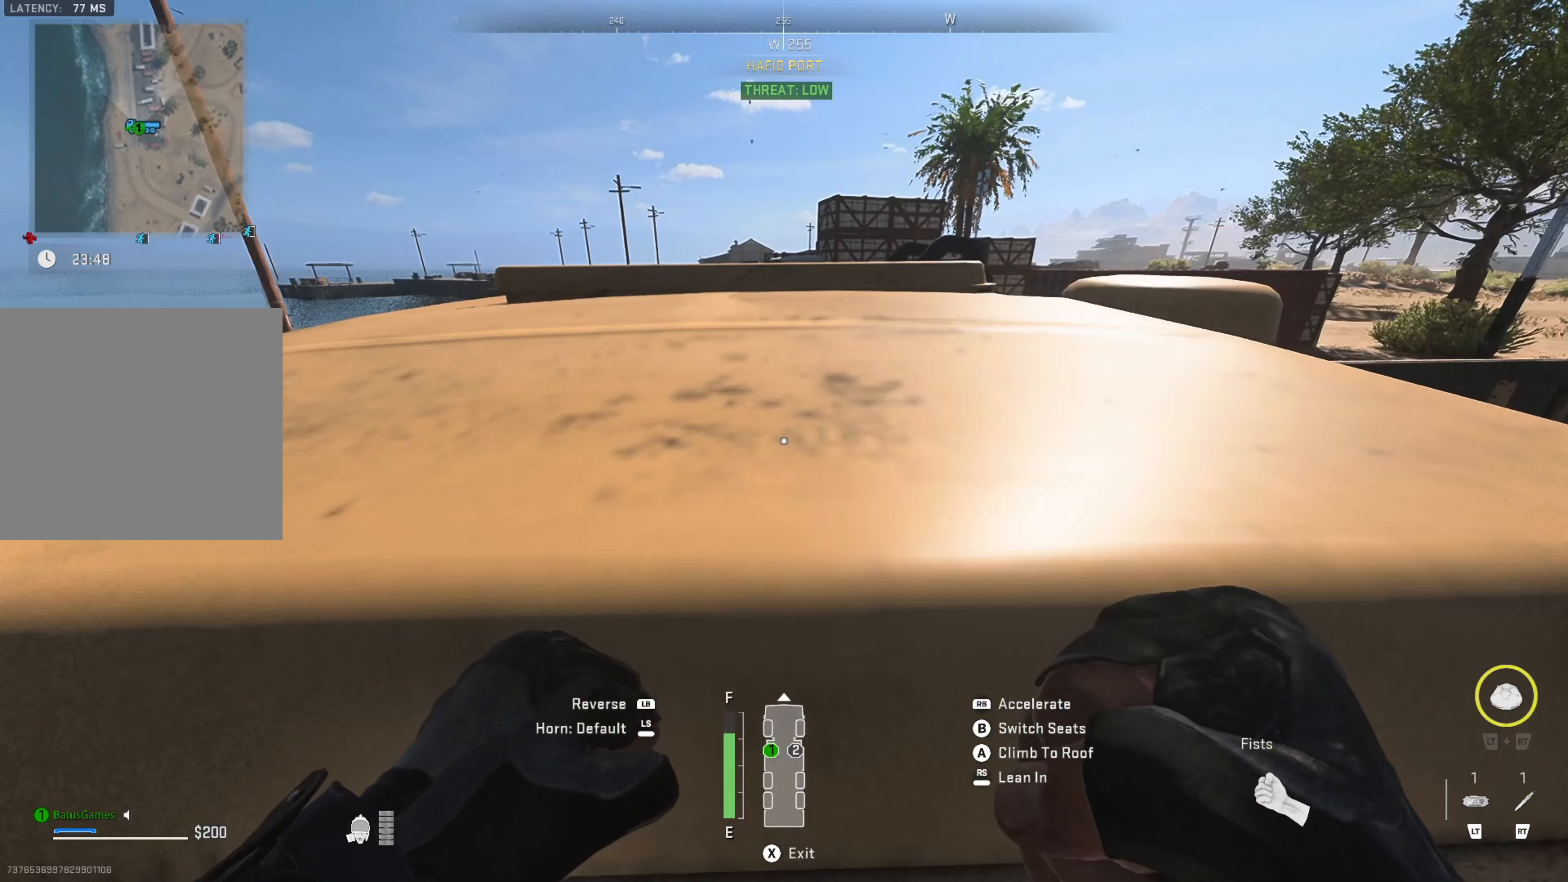
{"buttons": [], "left_stick": "center", "right_stick": "center", "events": [[17, "left_stick", "center"]]}
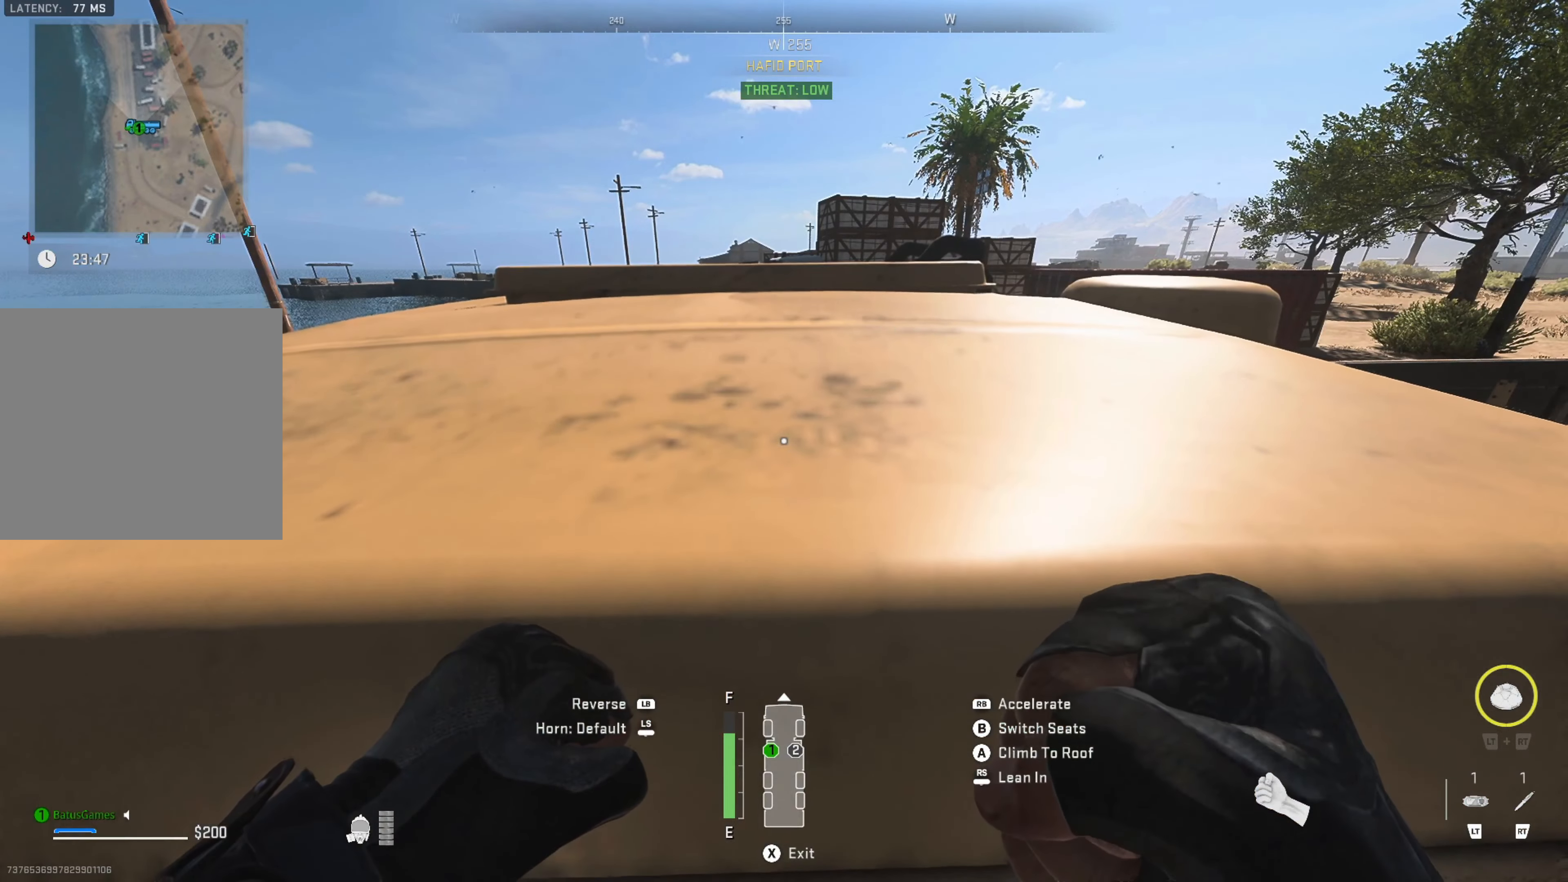
{"buttons": [], "left_stick": "center", "right_stick": "center", "events": [[67, "right_stick", "left"], [234, "right_stick", "up-left"], [334, "right_stick", "center"]]}
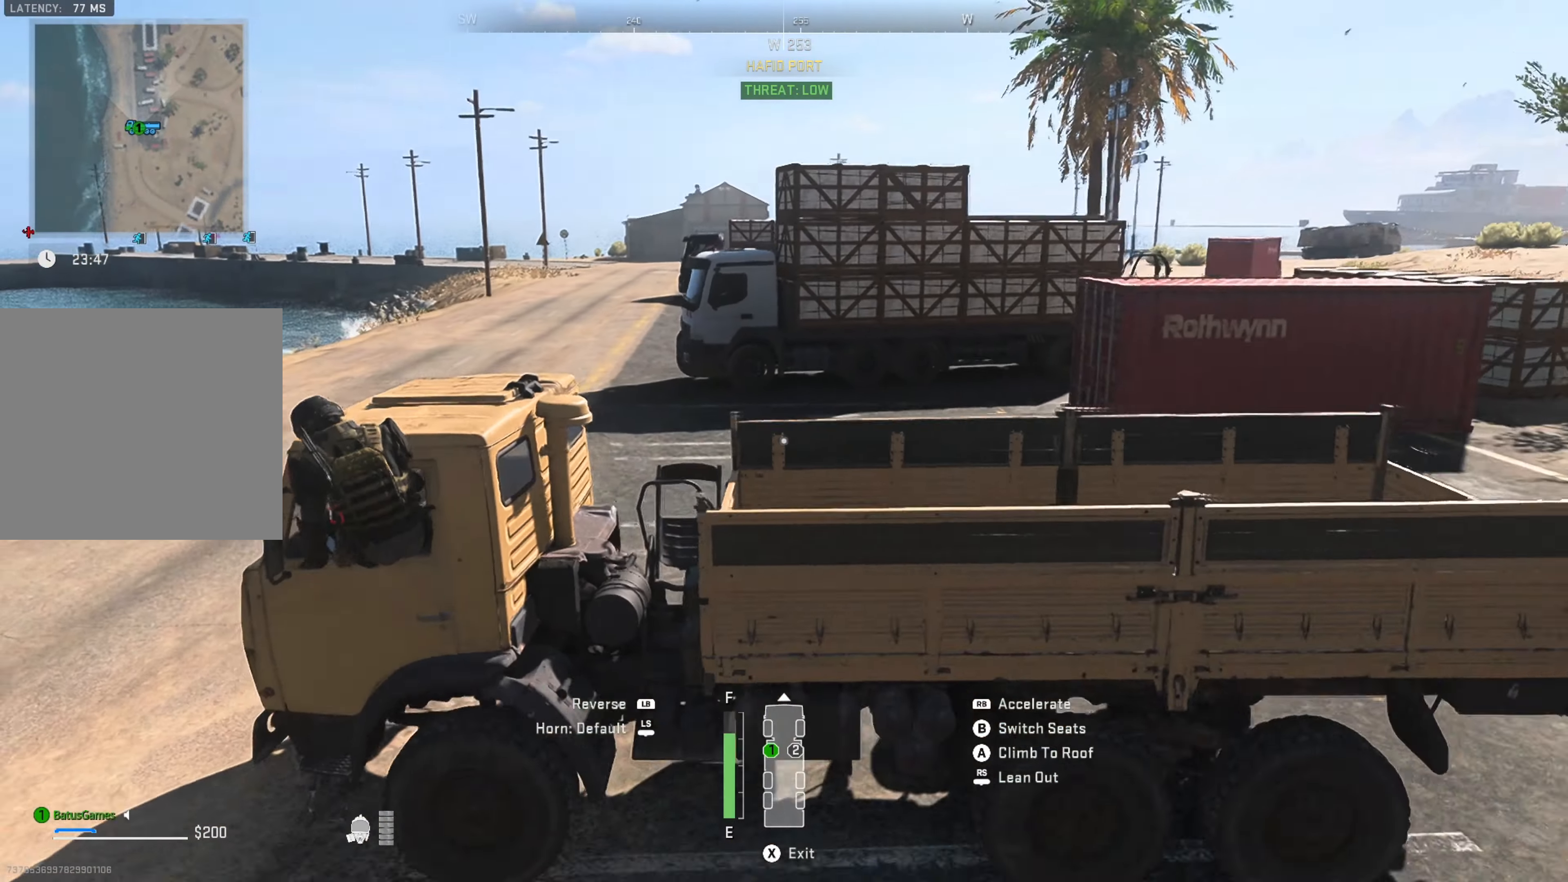
{"buttons": ["R1"], "left_stick": "left", "right_stick": "center", "events": [[167, "right_stick", "left"], [334, "left_stick", "left"], [384, "right_stick", "center"], [417, "R1", "down"]]}
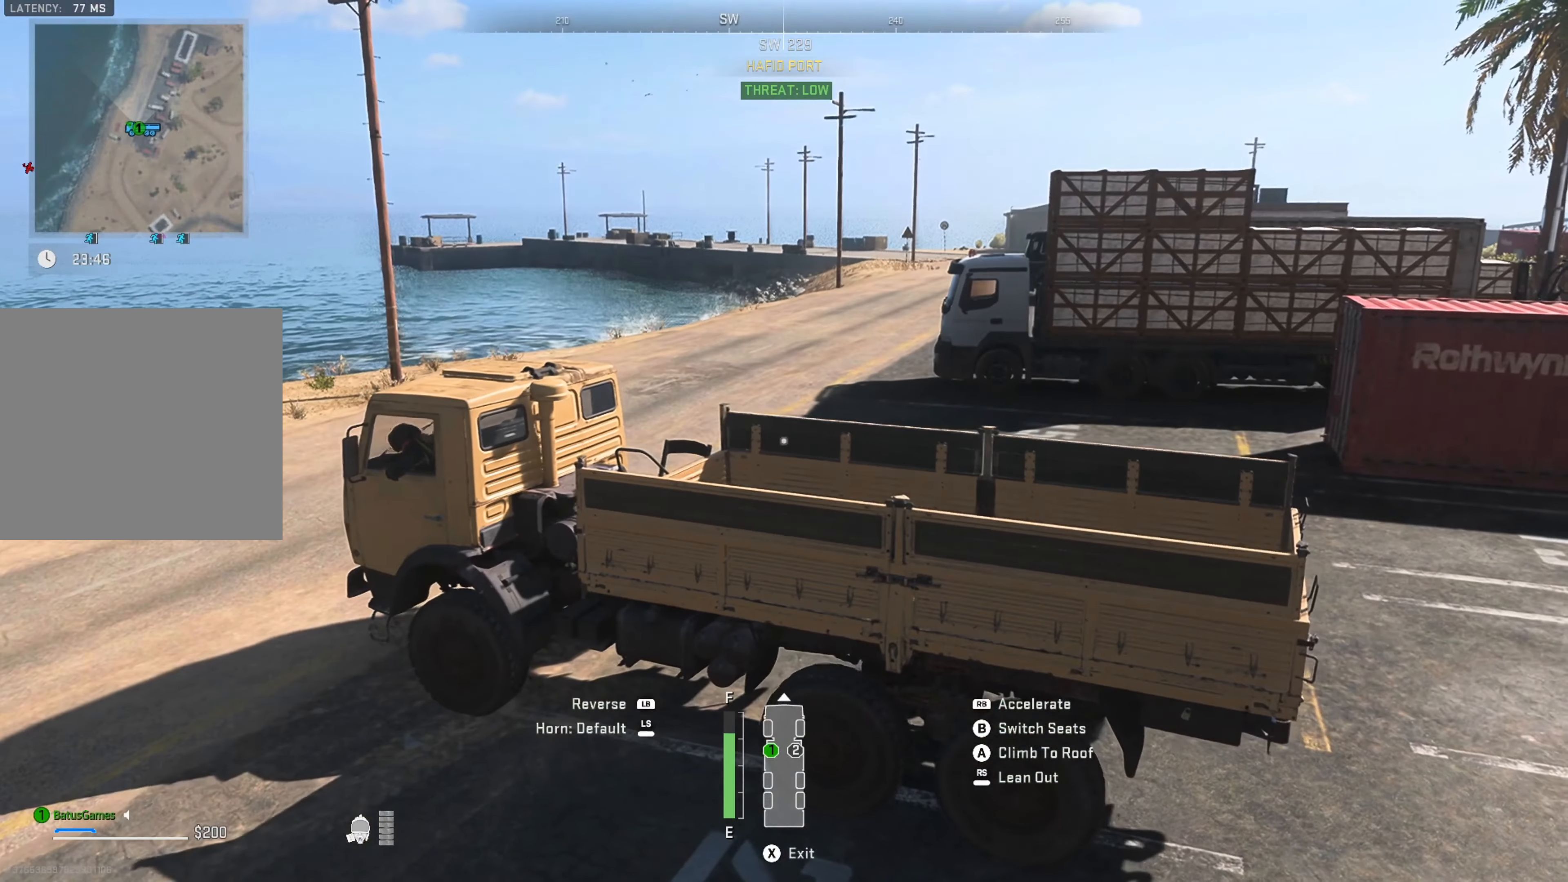
{"buttons": ["R1"], "left_stick": "left", "right_stick": "center", "events": [[100, "right_stick", "left"], [334, "right_stick", "center"]]}
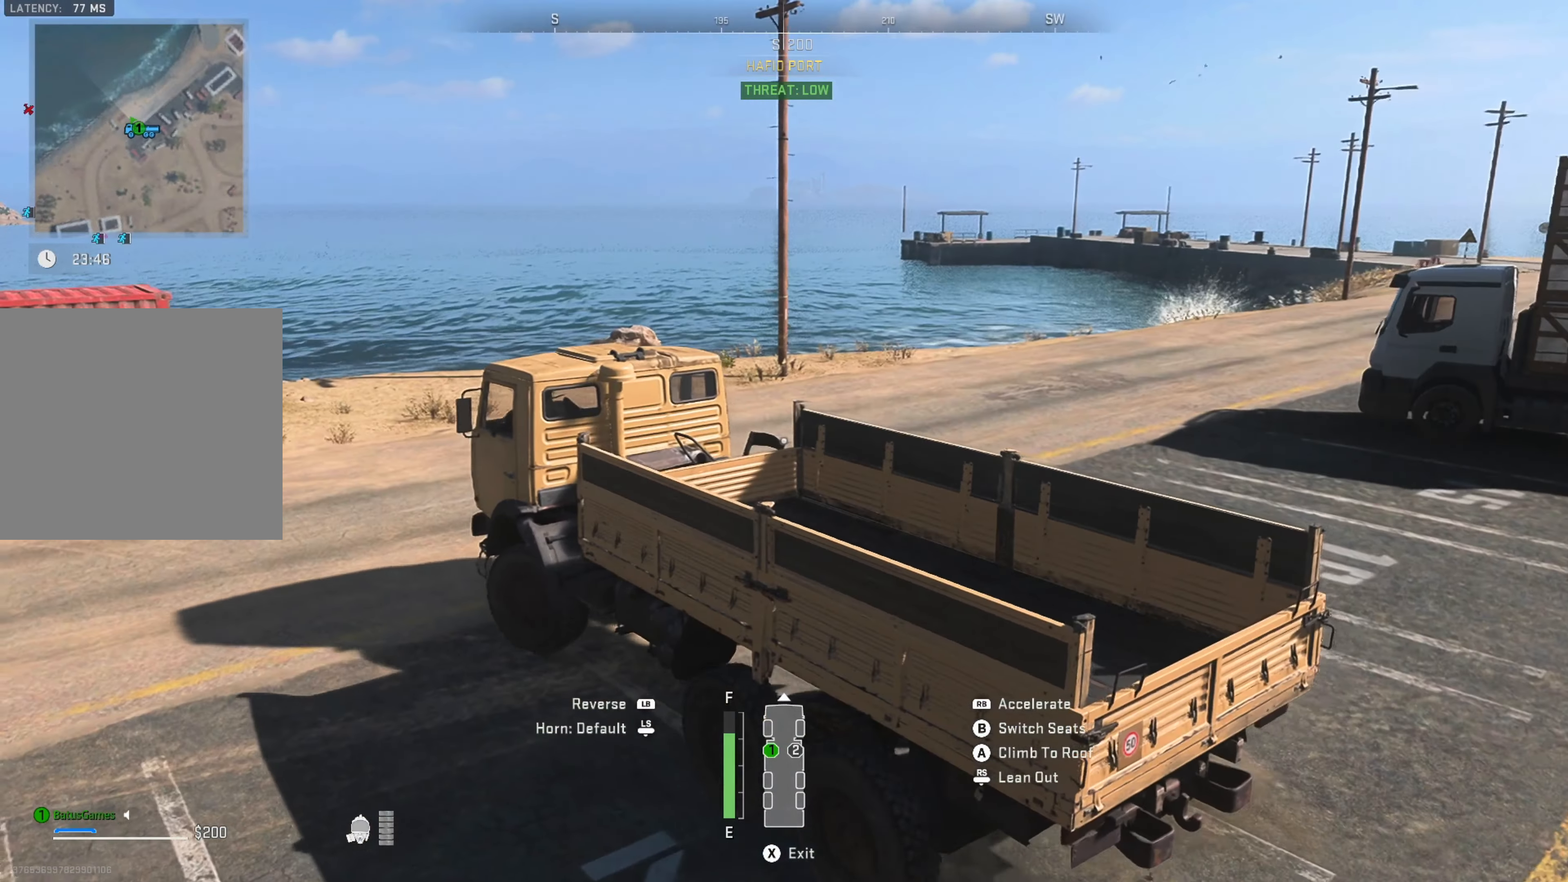
{"buttons": ["R1"], "left_stick": "left", "right_stick": "left", "events": [[50, "right_stick", "left"], [267, "right_stick", "center"], [467, "right_stick", "left"]]}
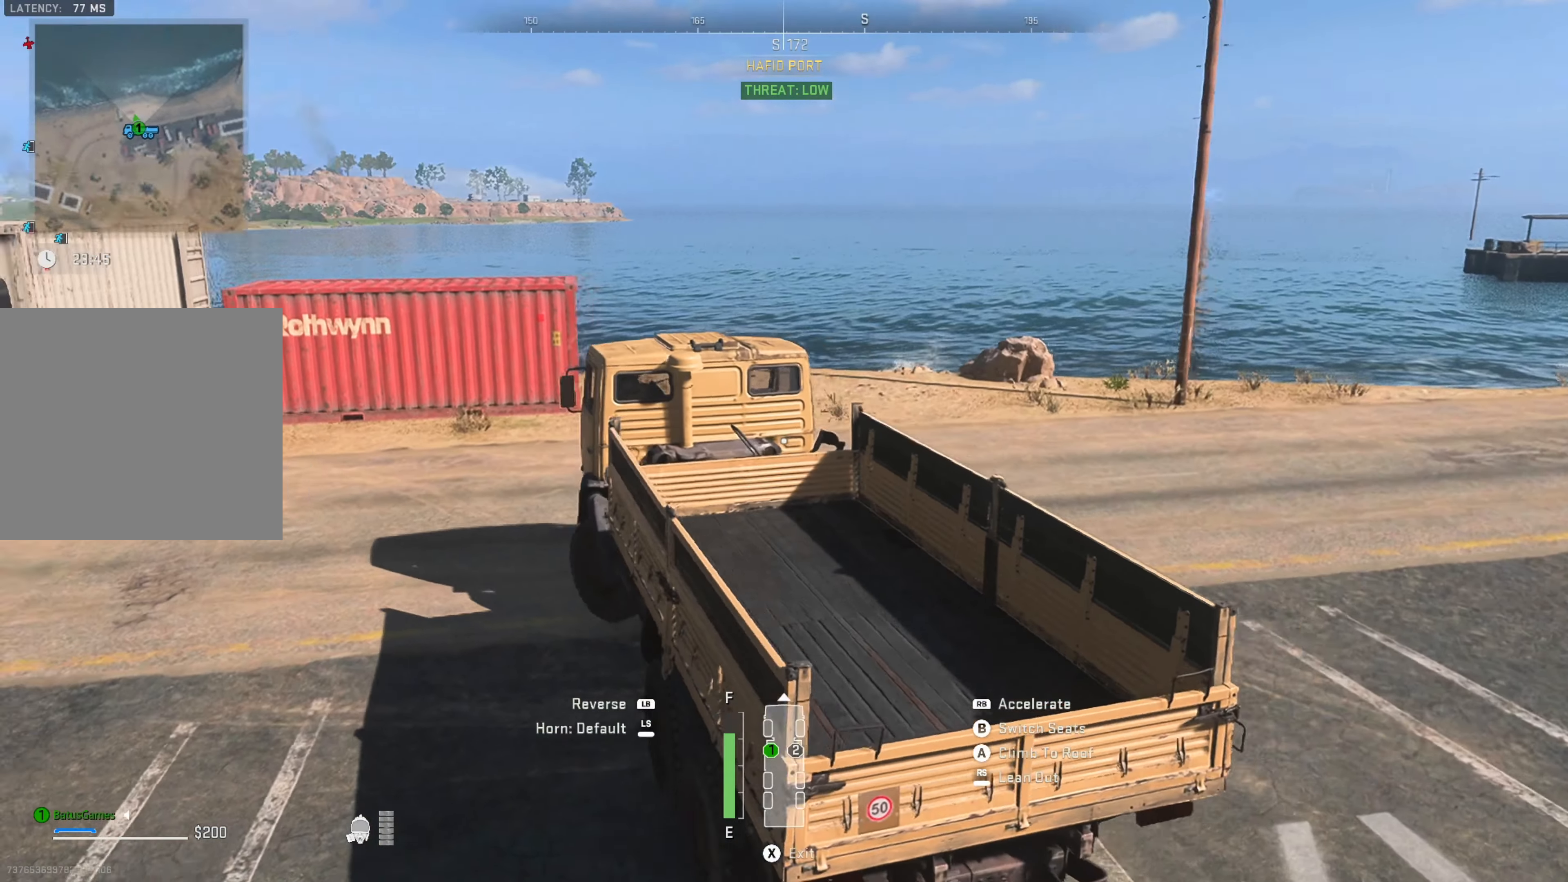
{"buttons": ["R1"], "left_stick": "left", "right_stick": "center", "events": [[267, "right_stick", "center"]]}
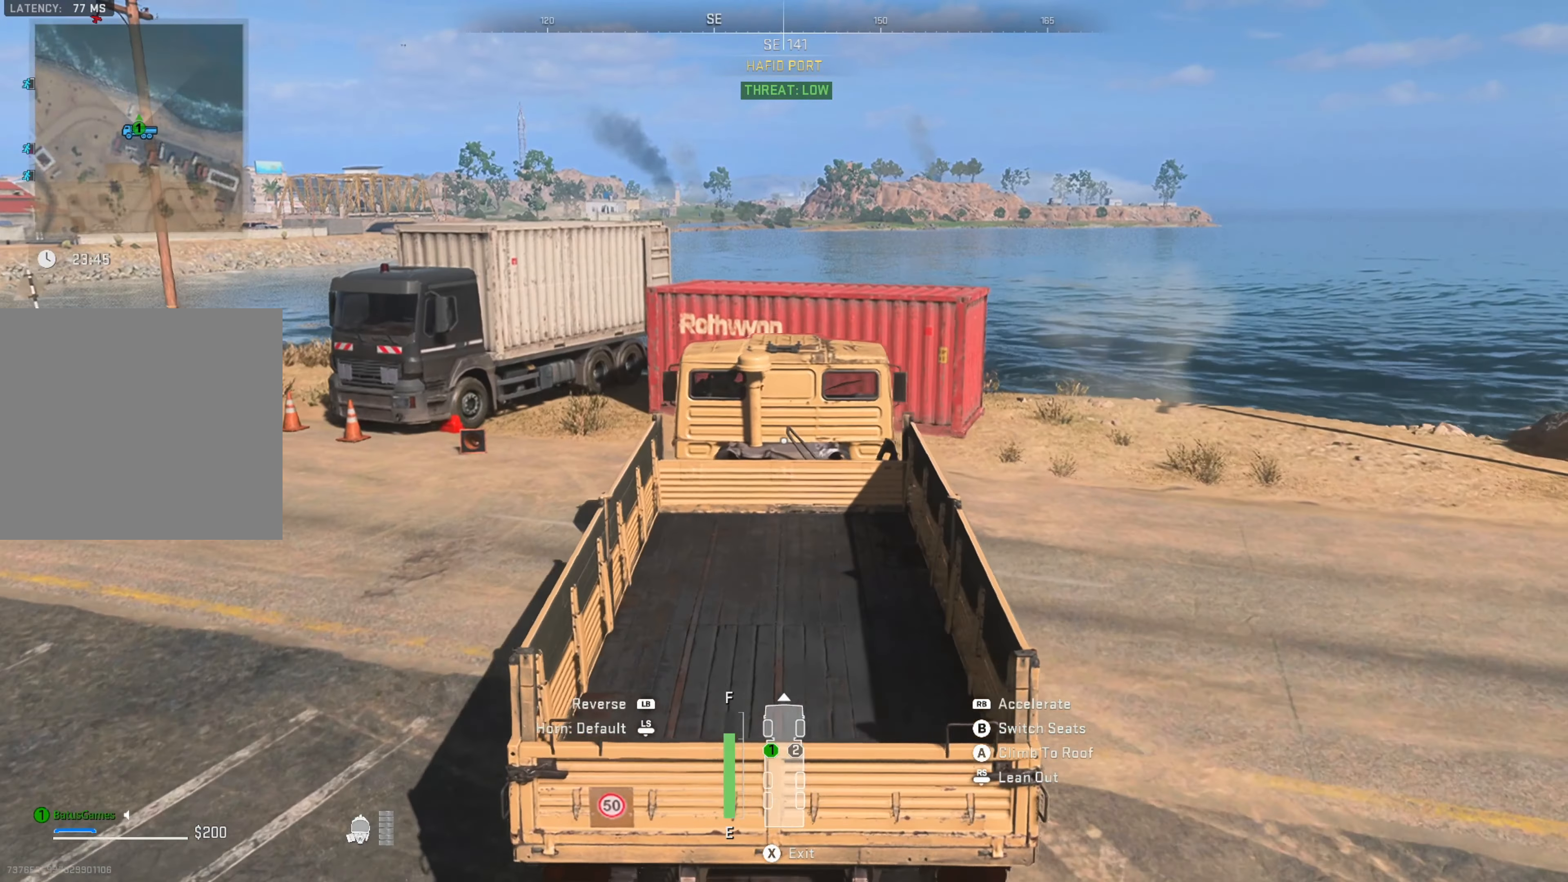
{"buttons": ["R1"], "left_stick": "left", "right_stick": "center", "events": []}
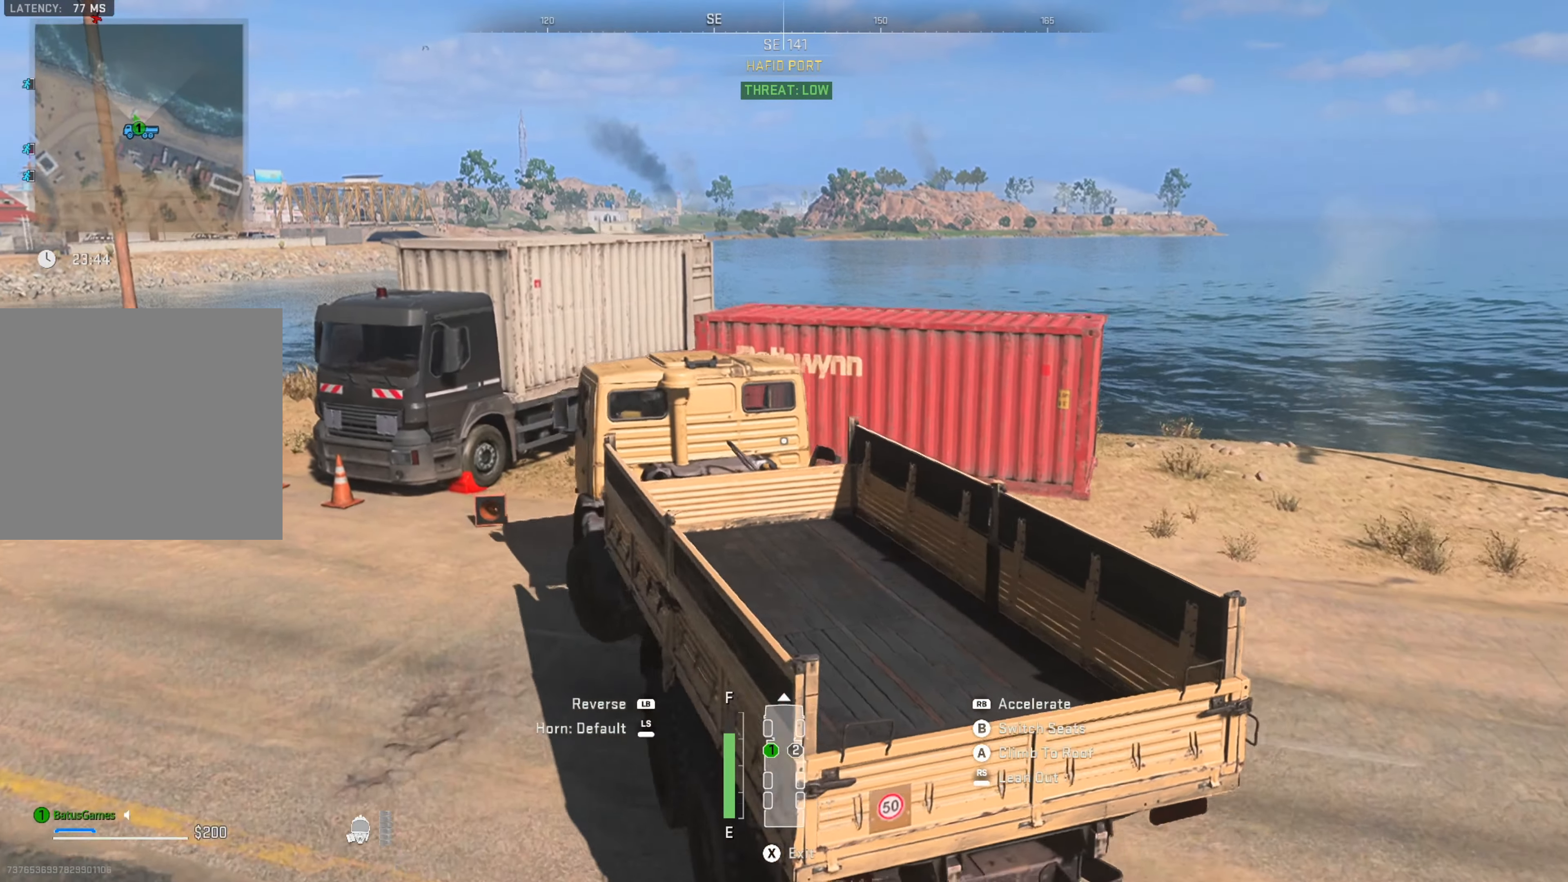
{"buttons": ["R1"], "left_stick": "left", "right_stick": "center", "events": []}
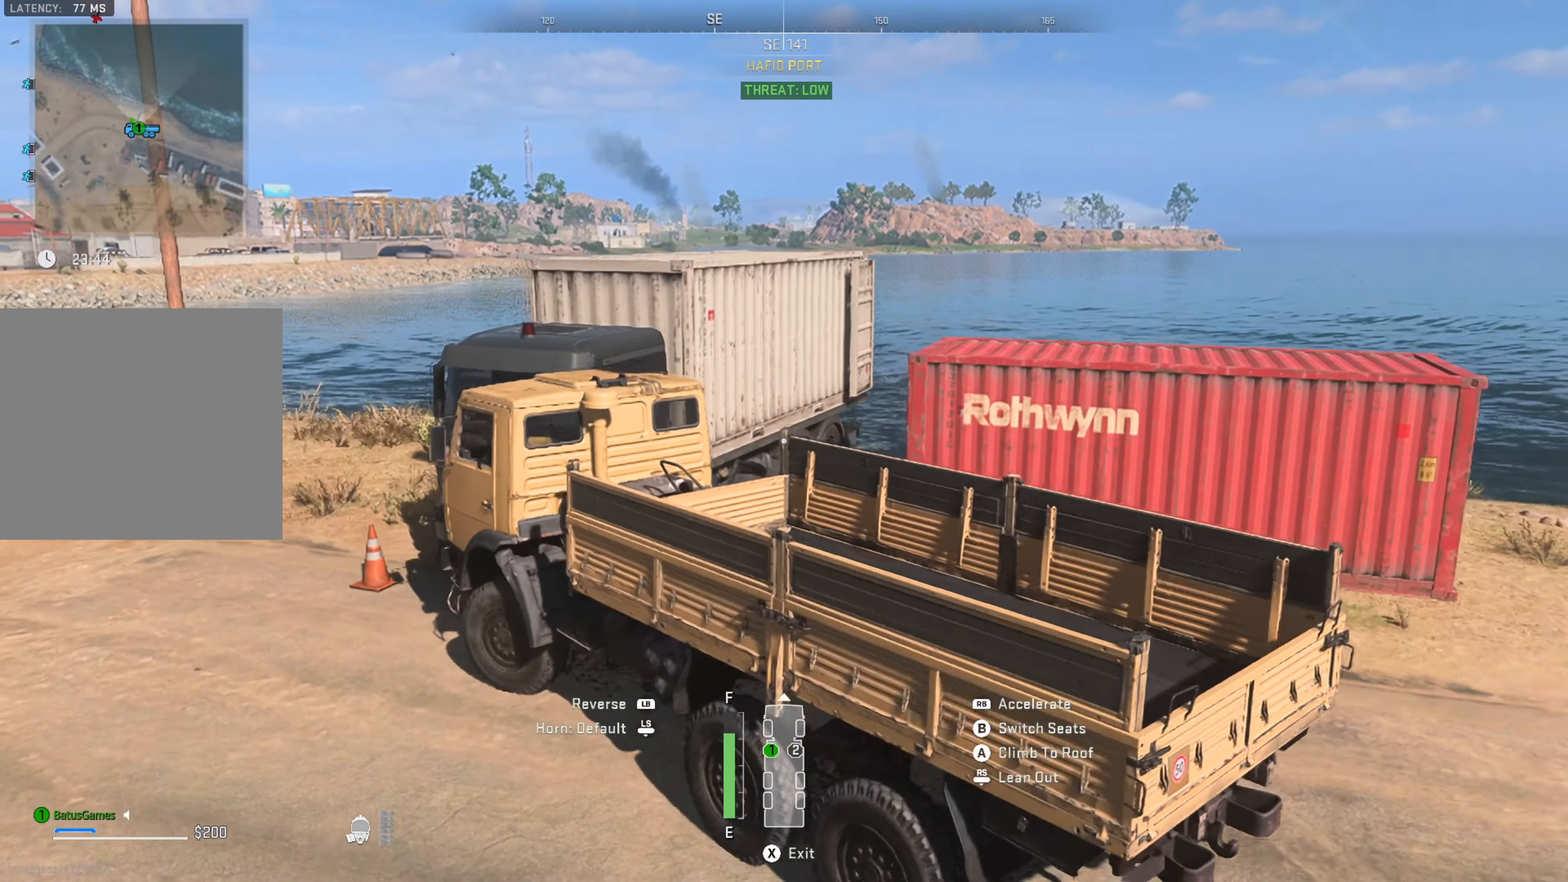
{"buttons": ["R1"], "left_stick": "left", "right_stick": "left", "events": [[250, "right_stick", "left"]]}
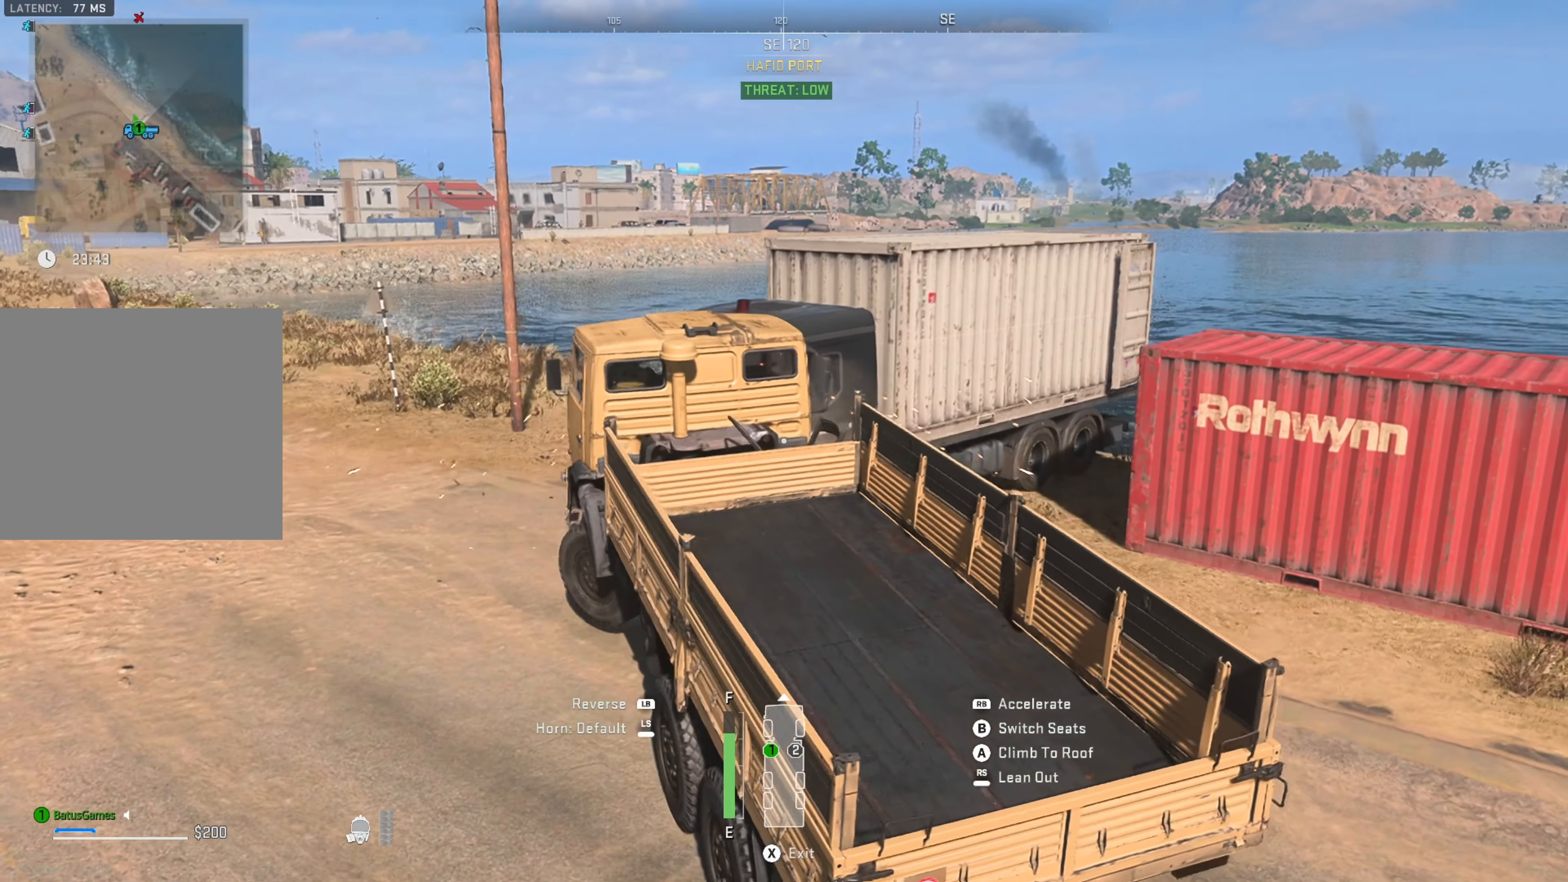
{"buttons": ["R1"], "left_stick": "left", "right_stick": "center", "events": [[17, "right_stick", "center"]]}
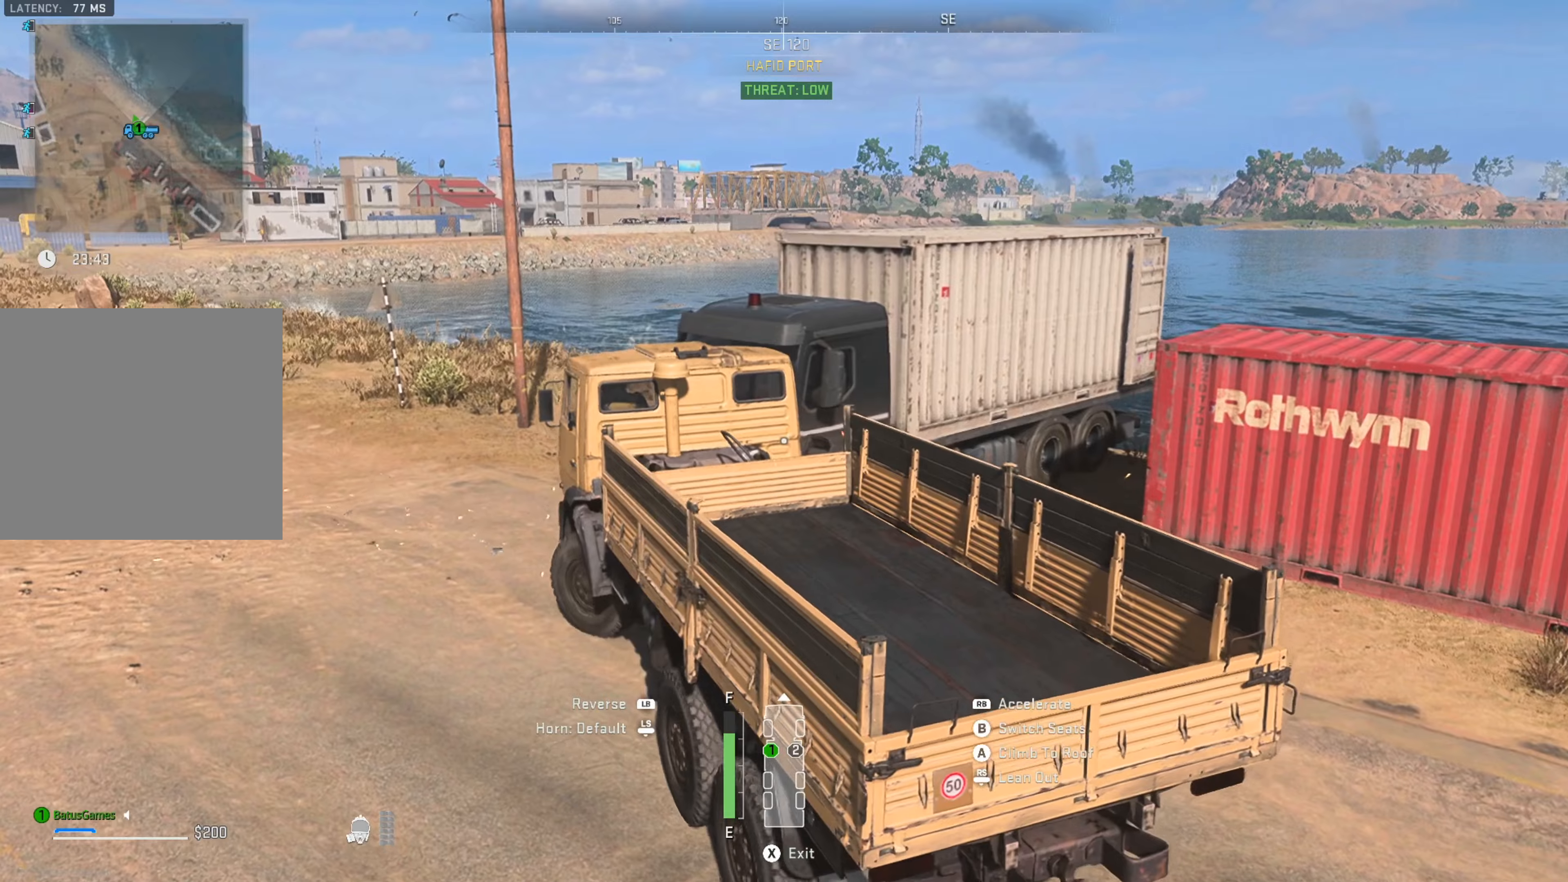
{"buttons": ["R1"], "left_stick": "left", "right_stick": "center", "events": []}
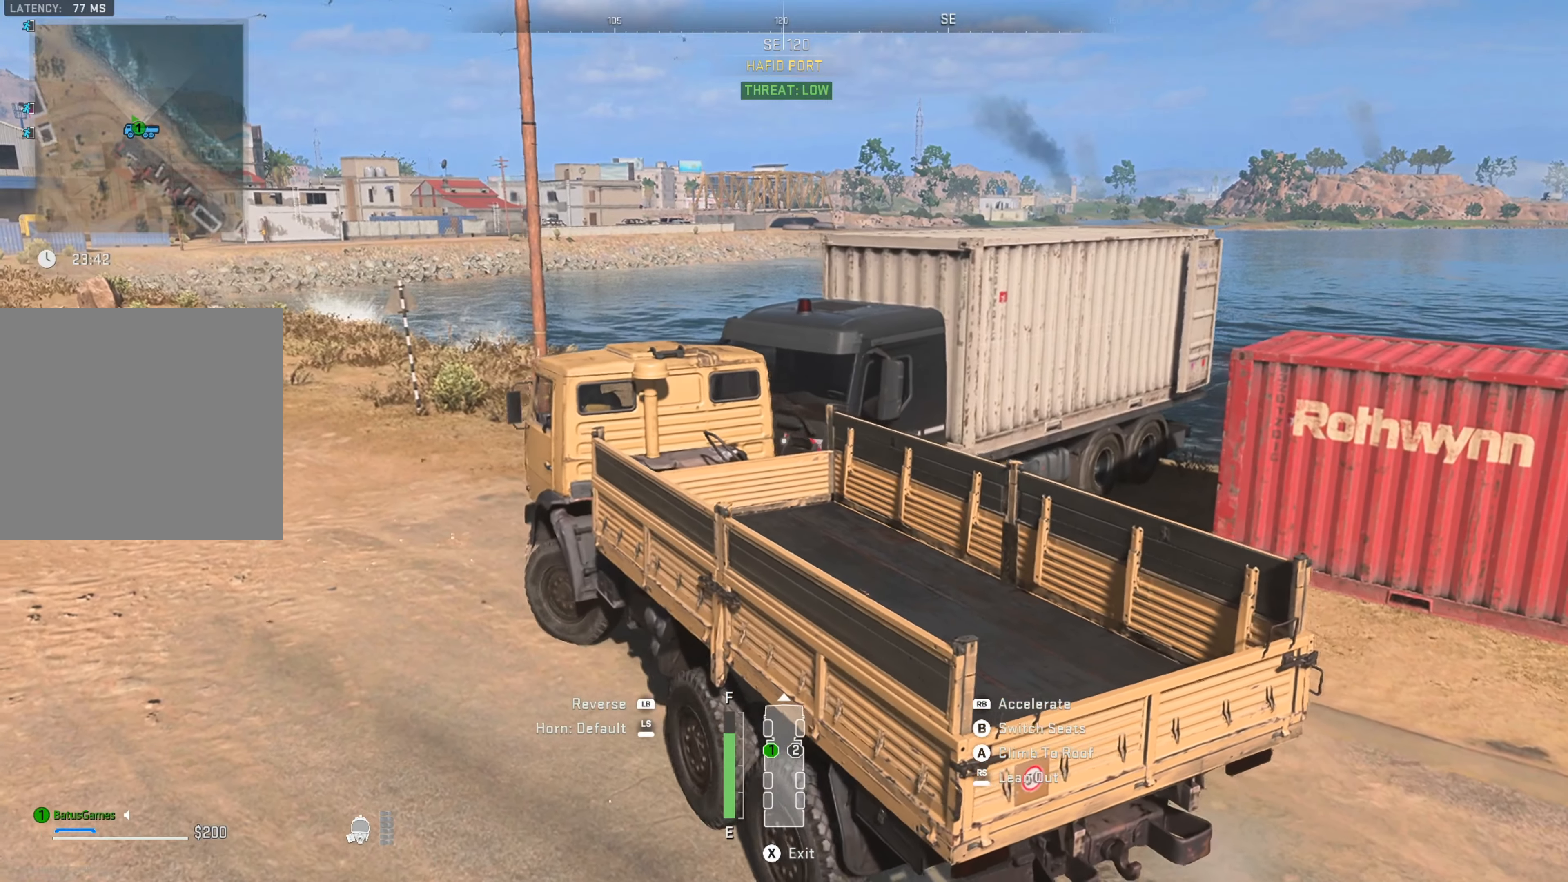
{"buttons": ["R1"], "left_stick": "left", "right_stick": "center", "events": [[50, "right_stick", "left"], [316, "right_stick", "center"]]}
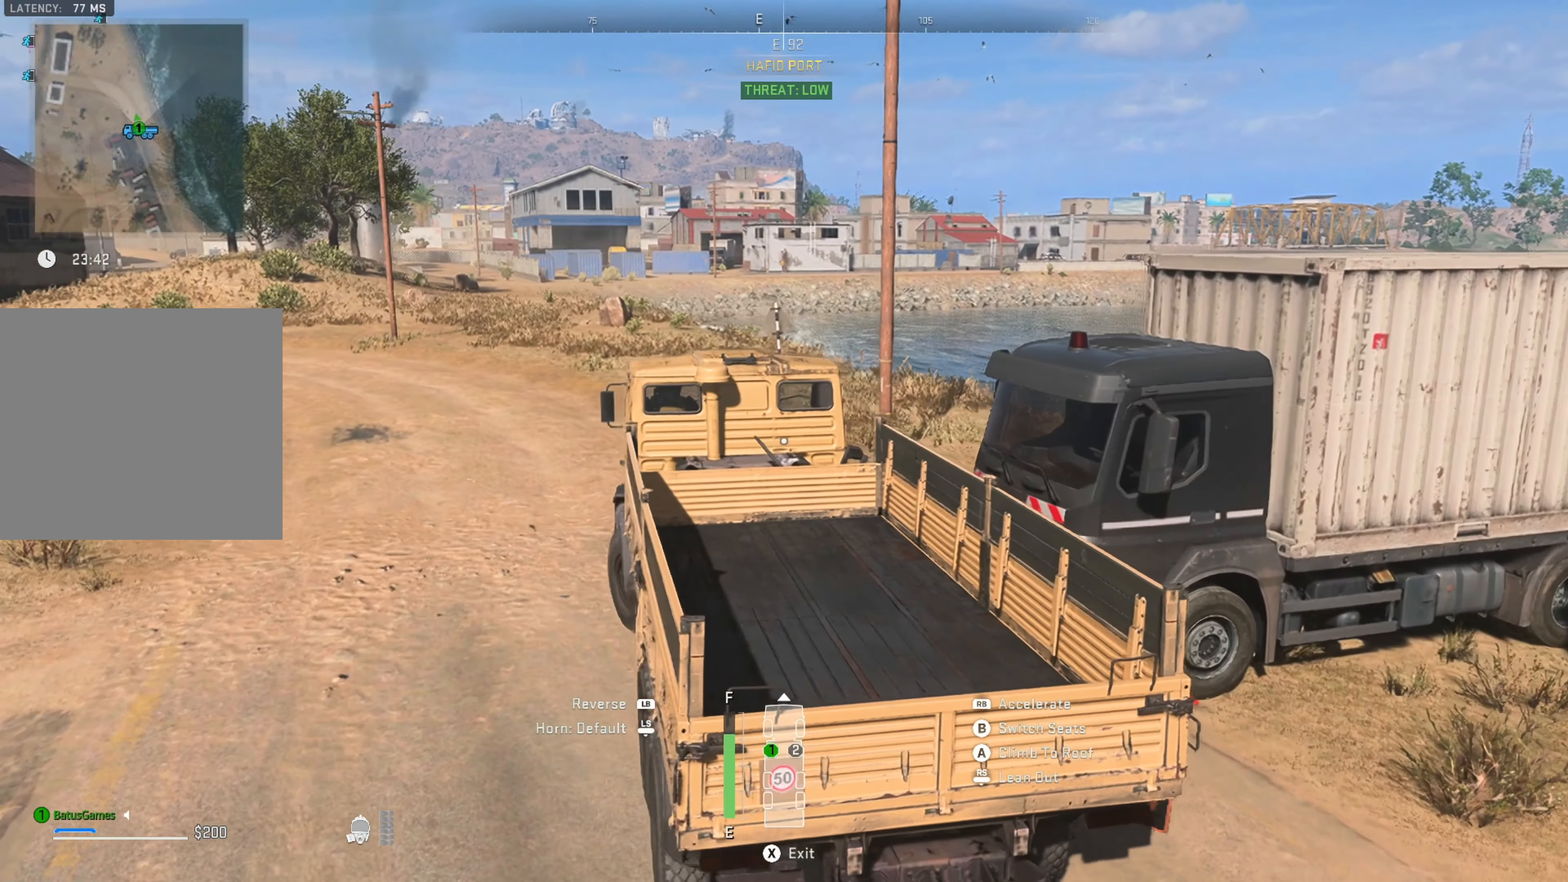
{"buttons": ["R1"], "left_stick": "center", "right_stick": "center", "events": [[83, "right_stick", "left"], [233, "left_stick", "center"], [283, "right_stick", "center"]]}
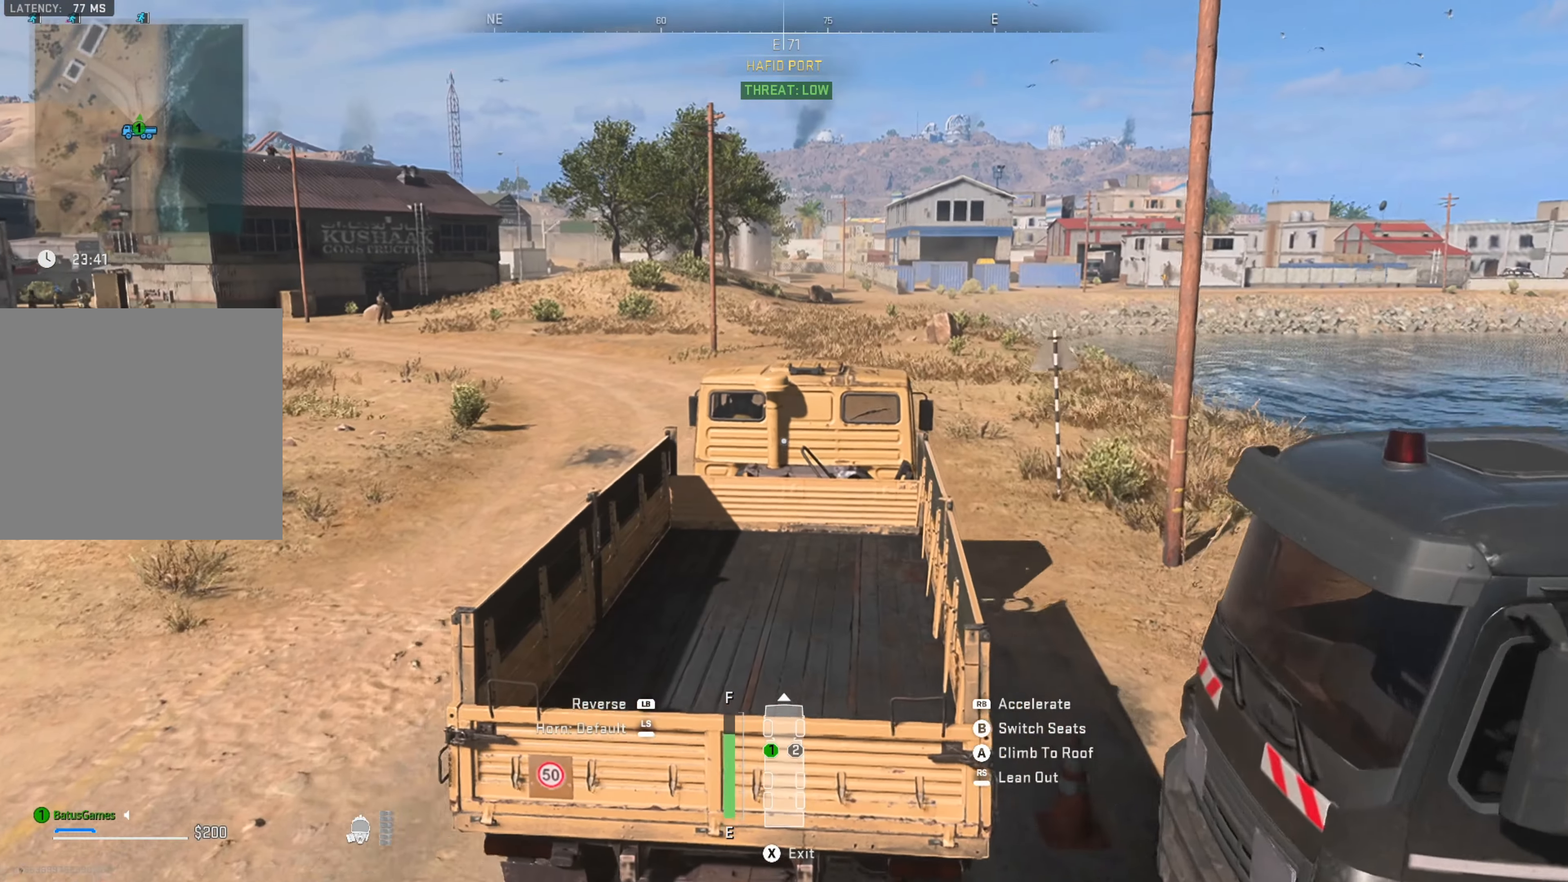
{"buttons": ["R1"], "left_stick": "left", "right_stick": "center", "events": [[366, "left_stick", "left"]]}
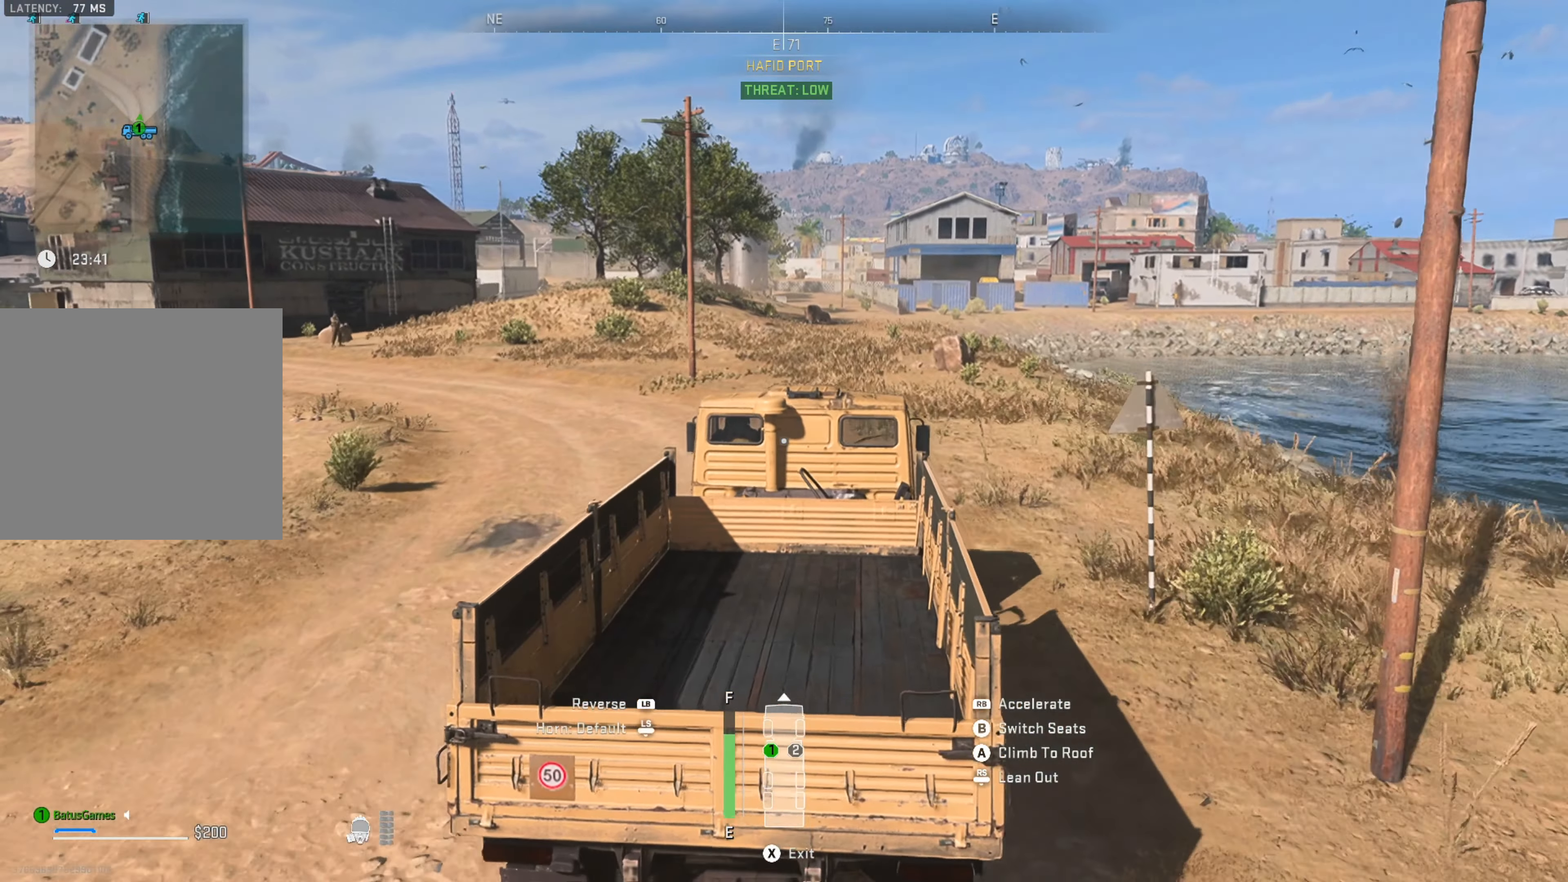
{"buttons": ["R1"], "left_stick": "left", "right_stick": "center", "events": []}
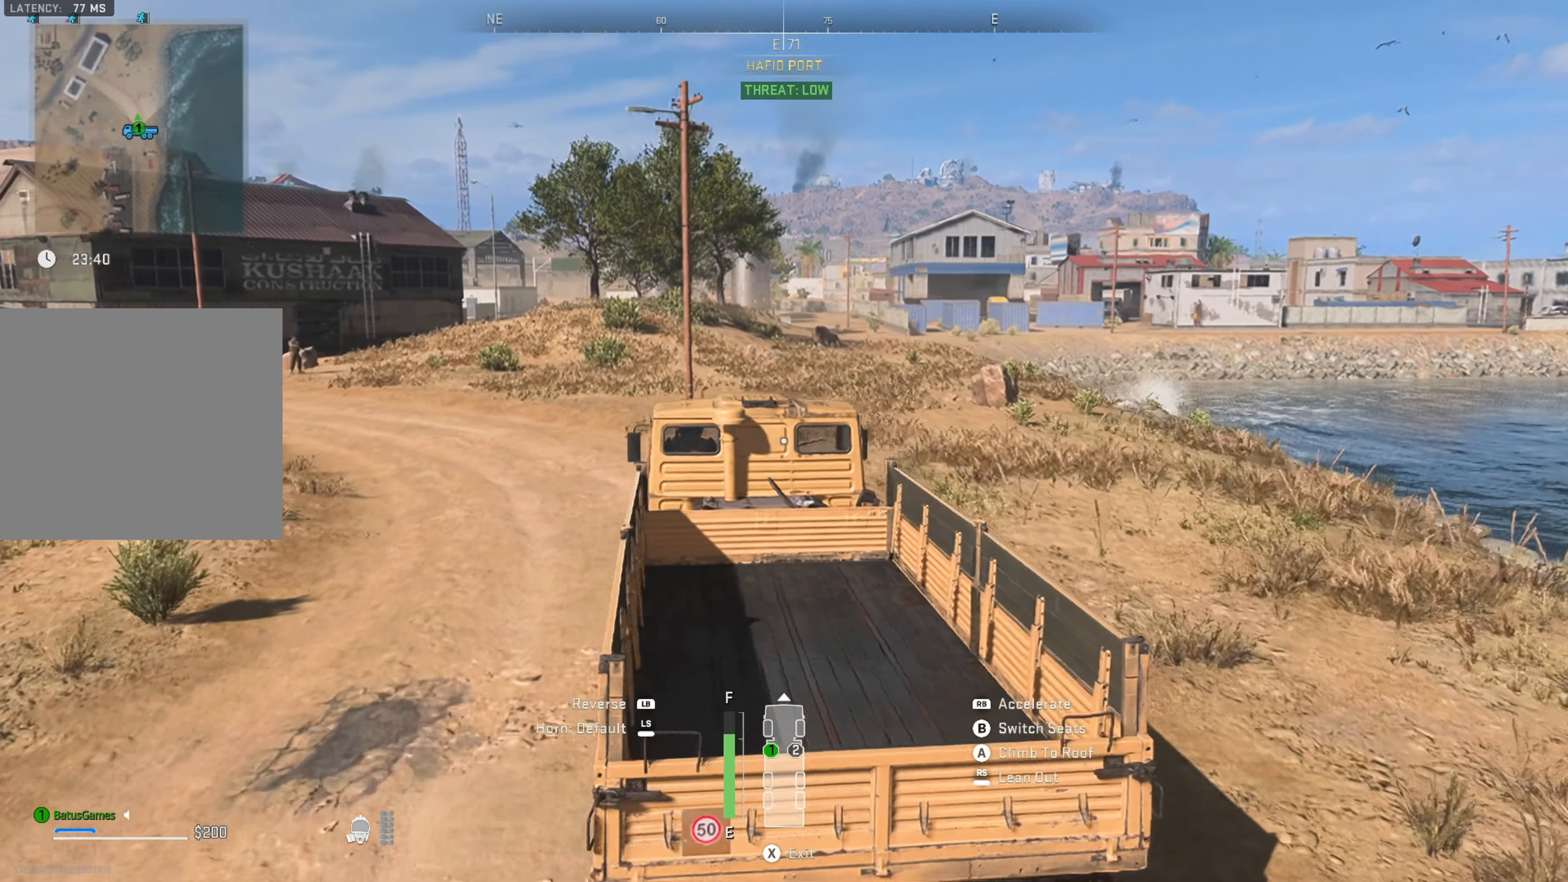
{"buttons": ["R1"], "left_stick": "center", "right_stick": "center", "events": [[150, "left_stick", "center"]]}
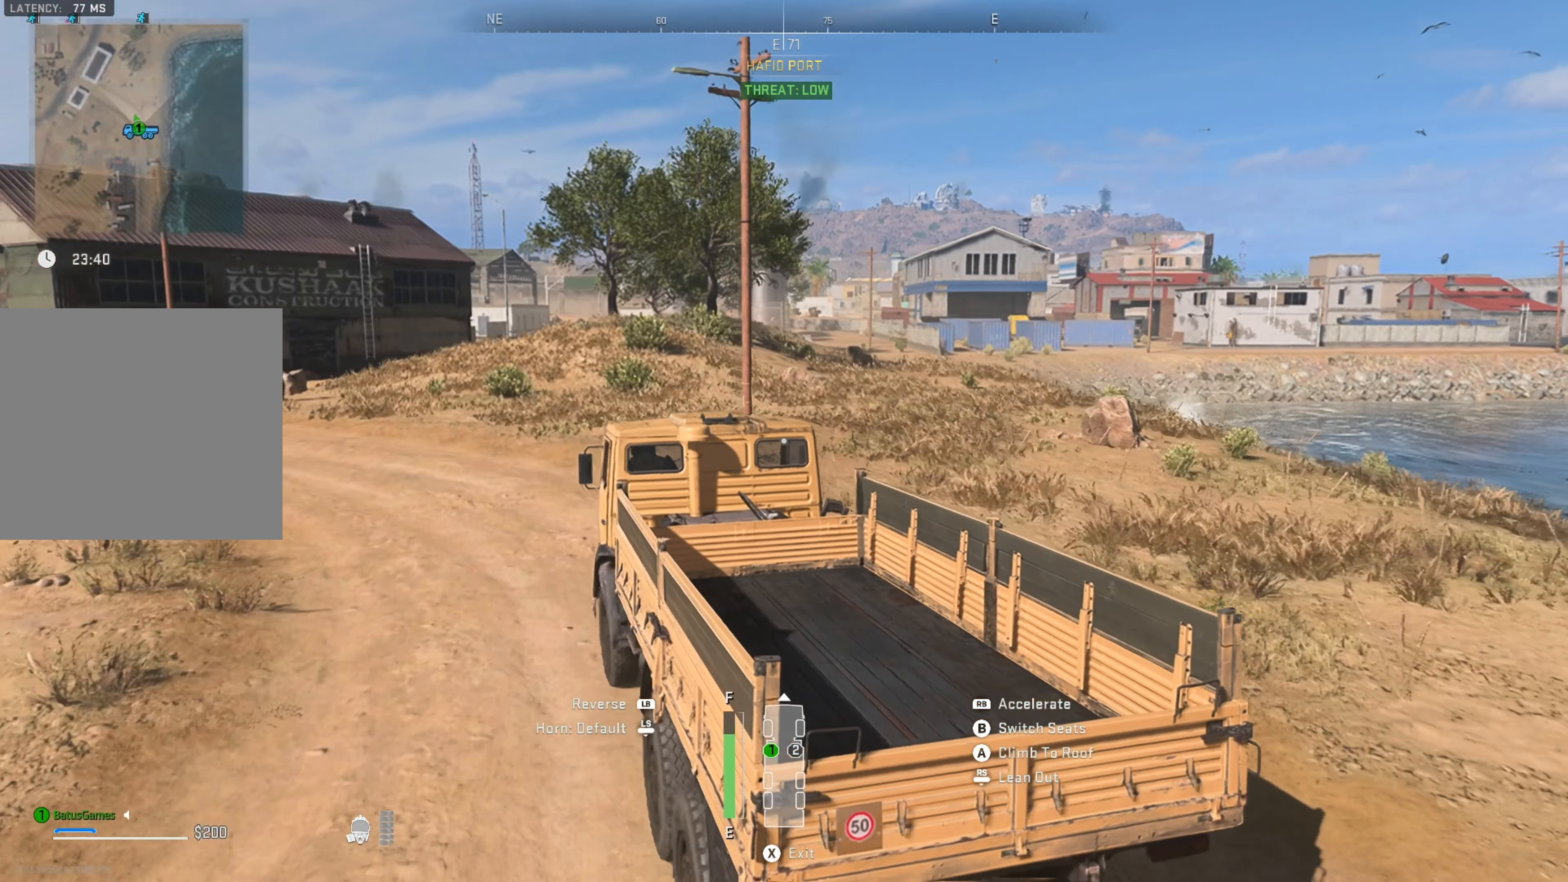
{"buttons": ["R1"], "left_stick": "center", "right_stick": "center", "events": []}
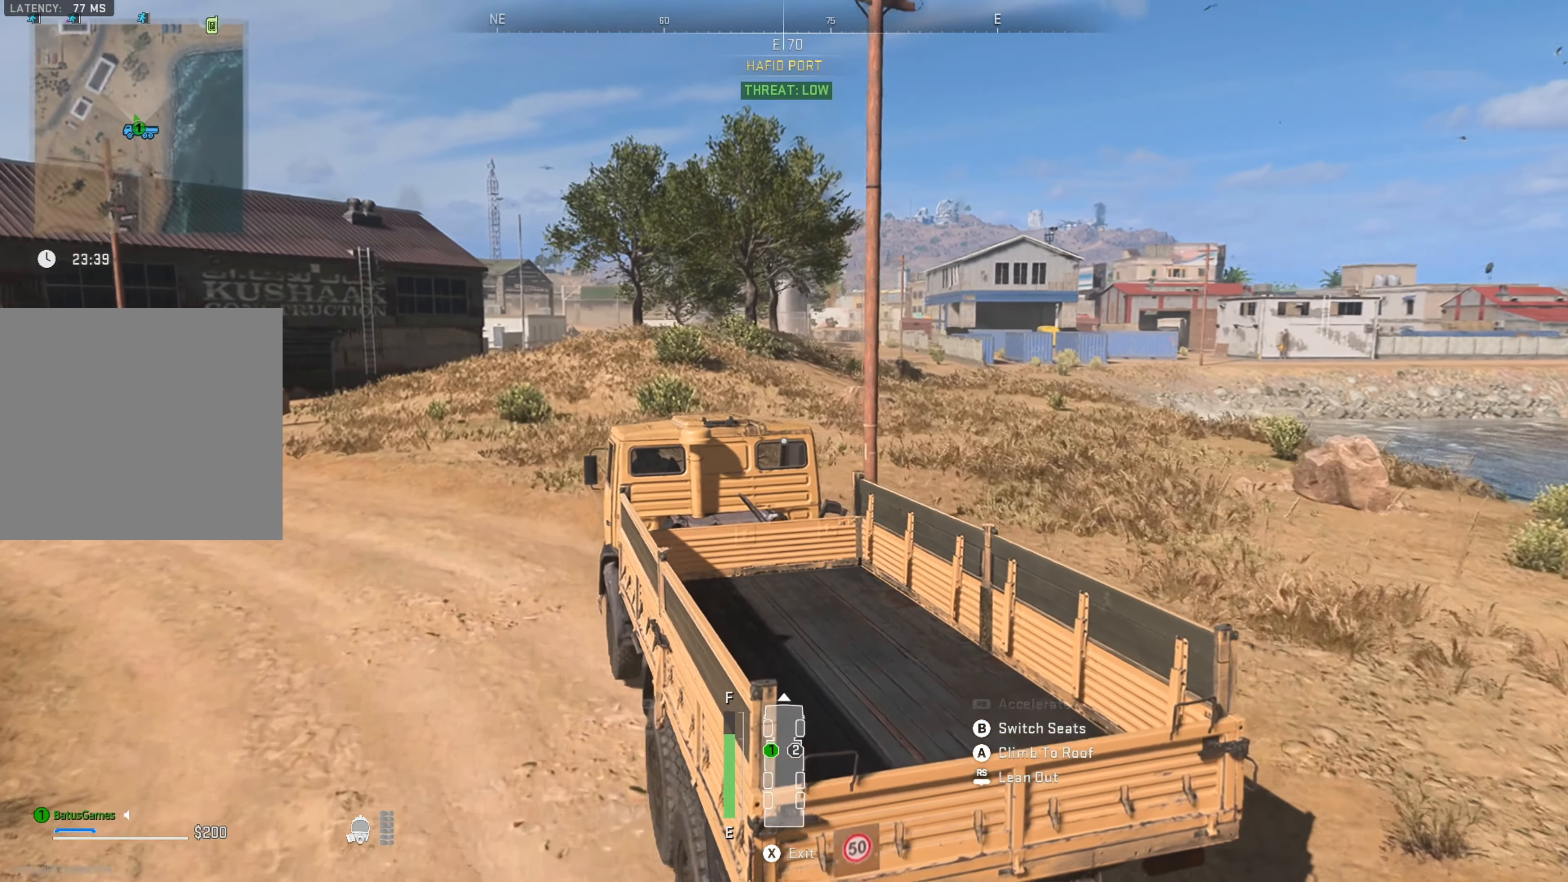
{"buttons": ["R1"], "left_stick": "center", "right_stick": "center", "events": []}